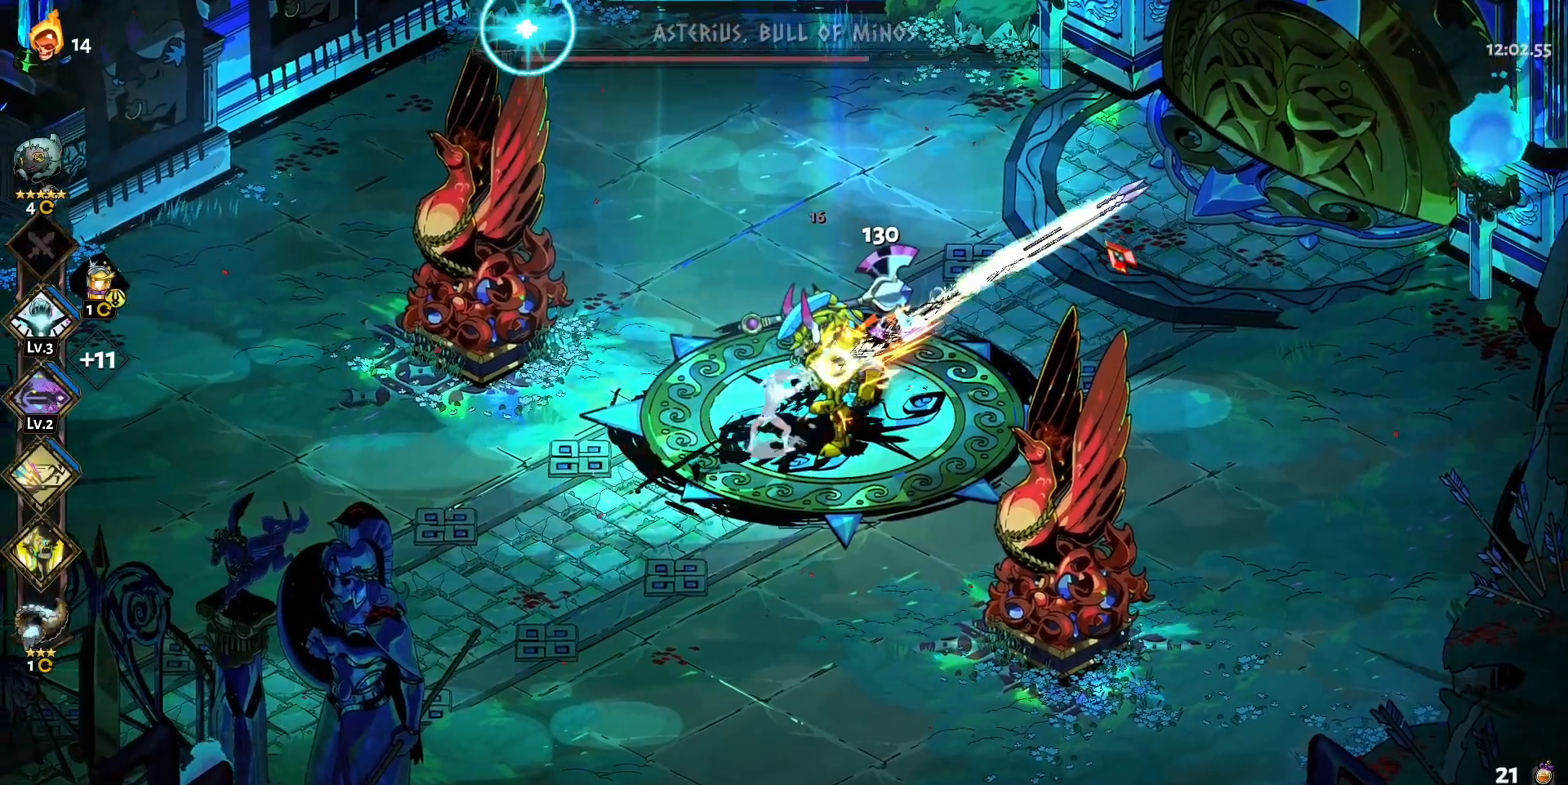
Gameplay with keyboard and mouse; each line is a JSON object with the keys and mouse buttons held at the frame after it. "events" lists presses ("down") and releases ("up") of "a", "d", "e", "q", "s", "shift", "w", "y", "mouse_left" and "mouse_right" between this image and that frame as [ms after this image, input, new state], when the widget could be followed in between. "mouse_left", "mouse_right" = the "left", "right" buttons of the "mouse" list. No other keys are recorded. Mouse movement is not recorded.
{"keys": ["d", "w"], "mouse": ["left"], "events": [[17, "mouse_right", "up"], [117, "d", "down"], [117, "mouse_right", "down"], [217, "mouse_right", "up"], [217, "w", "down"], [300, "shift", "down"], [450, "shift", "up"], [500, "mouse_left", "down"]]}
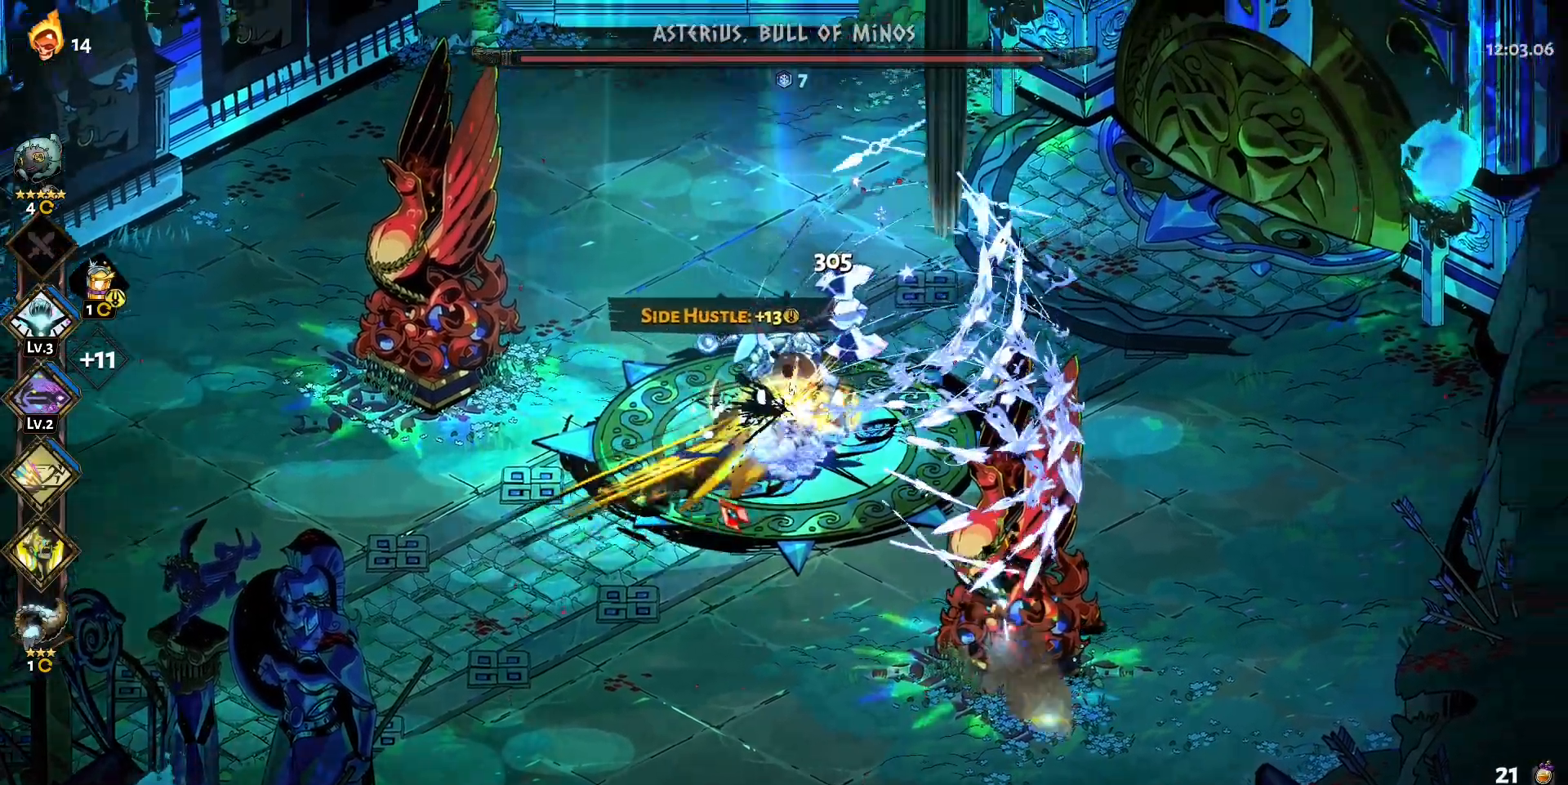
{"keys": [], "mouse": [], "events": [[33, "d", "up"], [33, "w", "up"], [367, "mouse_left", "up"], [367, "mouse_right", "down"], [467, "mouse_right", "up"]]}
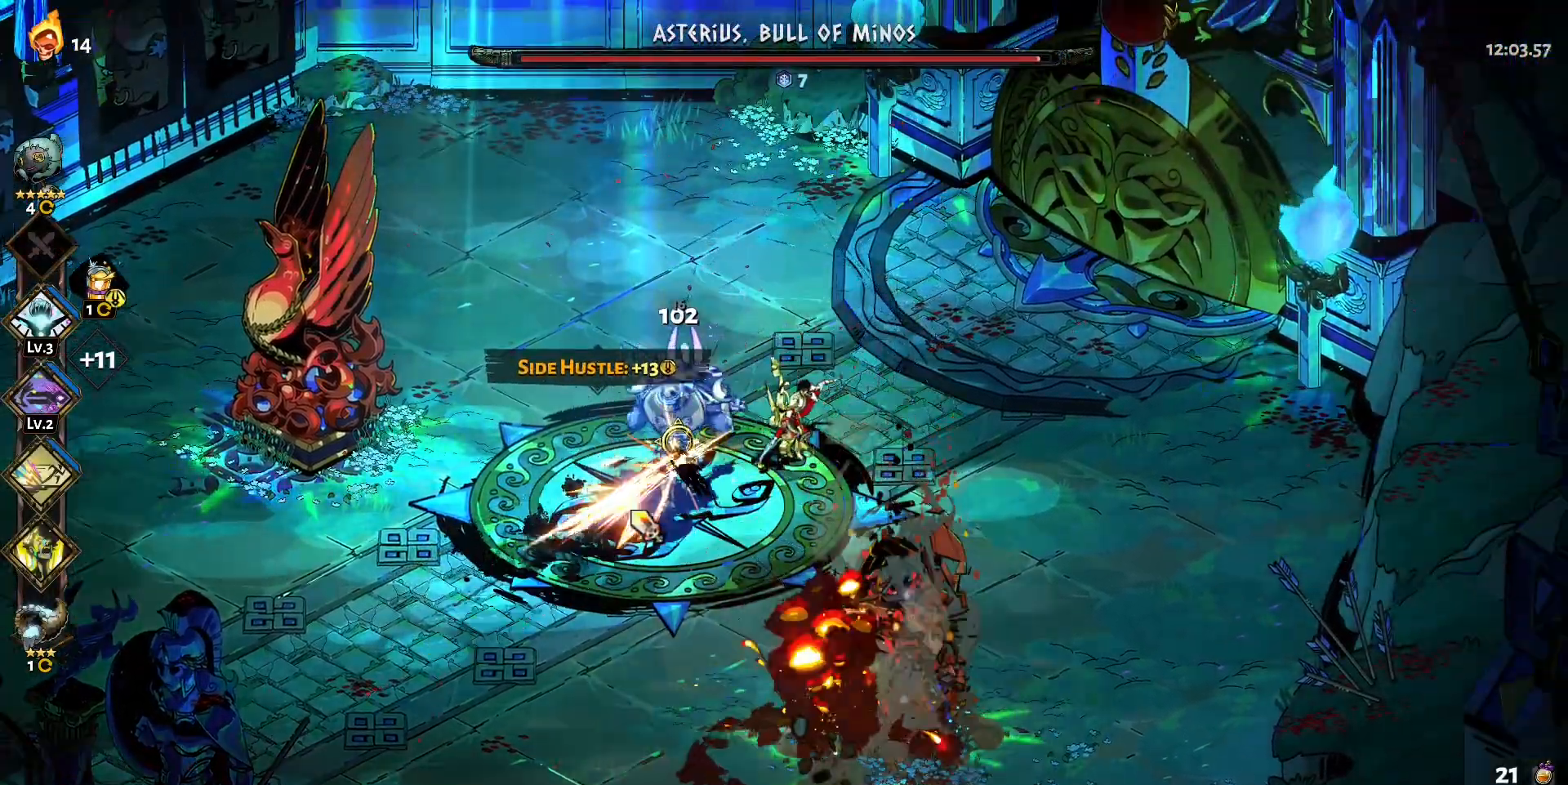
{"keys": ["s"], "mouse": [], "events": [[17, "mouse_right", "down"], [50, "s", "down"], [100, "mouse_right", "up"], [200, "mouse_right", "down"], [300, "mouse_right", "up"]]}
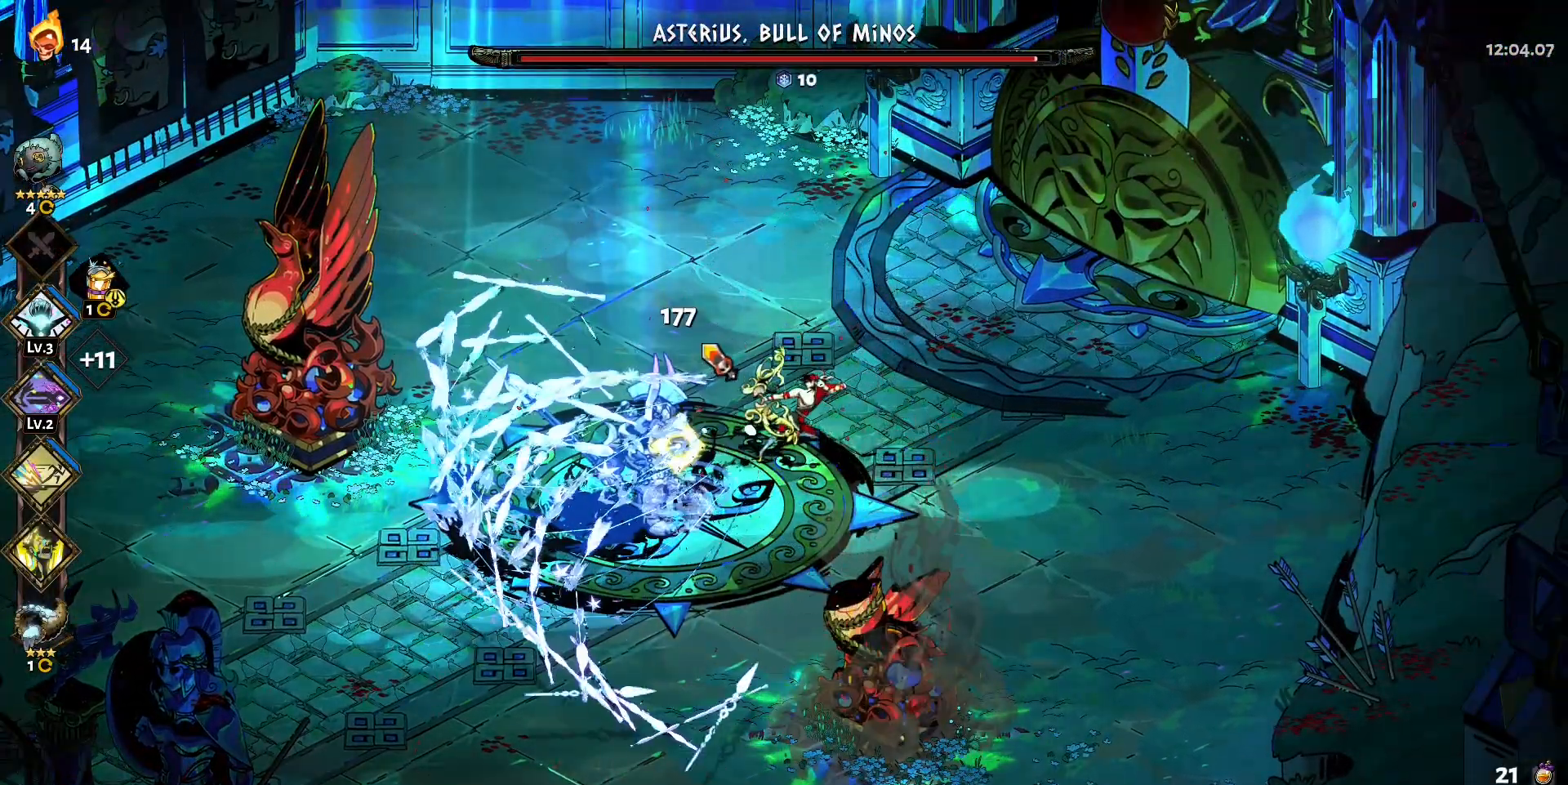
{"keys": ["s", "shift"], "mouse": [], "events": [[83, "shift", "down"], [217, "shift", "up"], [267, "shift", "down"], [350, "shift", "up"], [450, "shift", "down"]]}
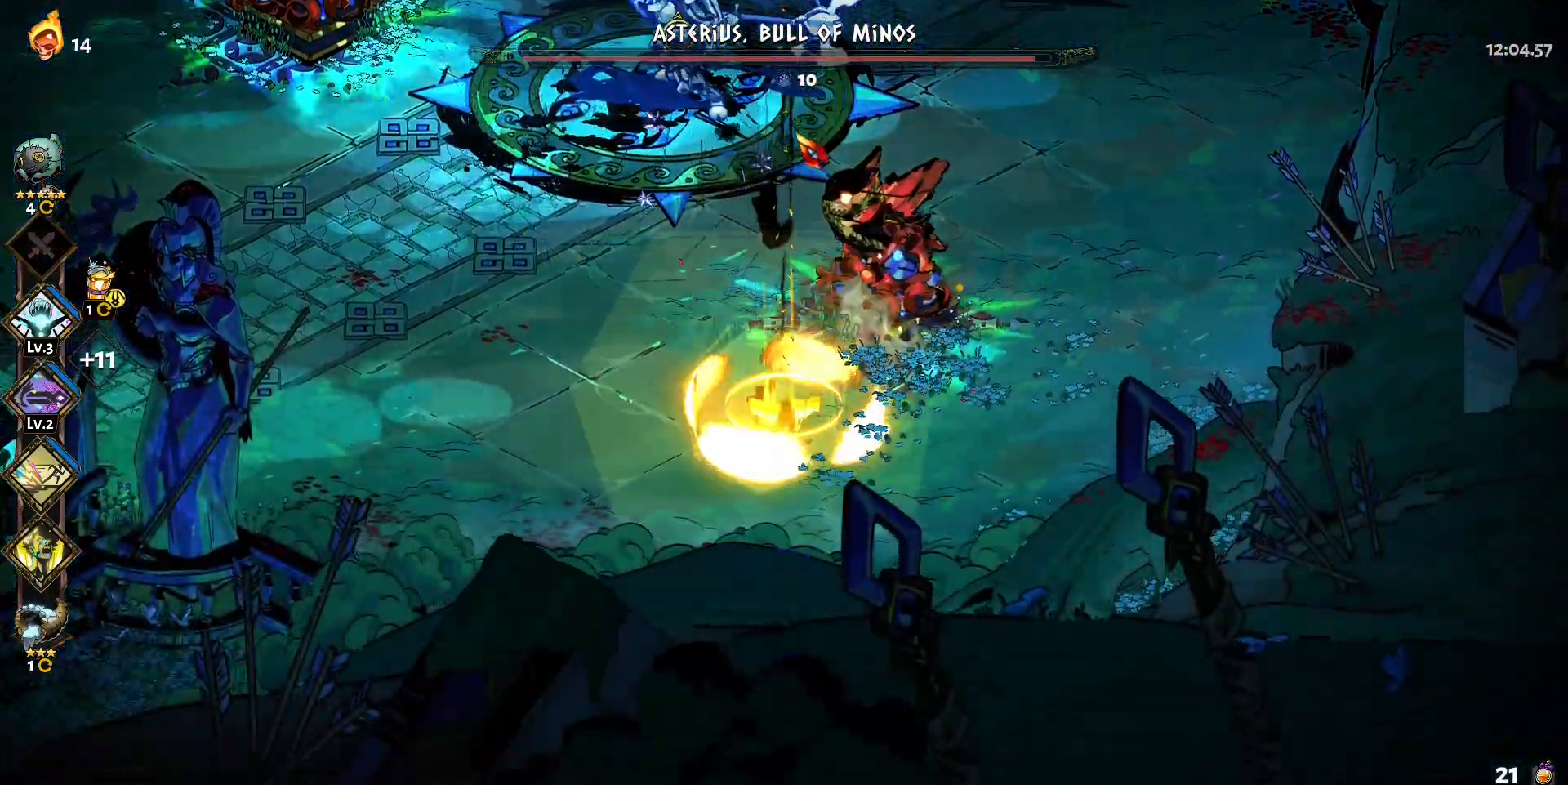
{"keys": ["q", "s"], "mouse": [], "events": [[33, "shift", "up"], [233, "q", "down"], [317, "q", "up"], [417, "q", "down"]]}
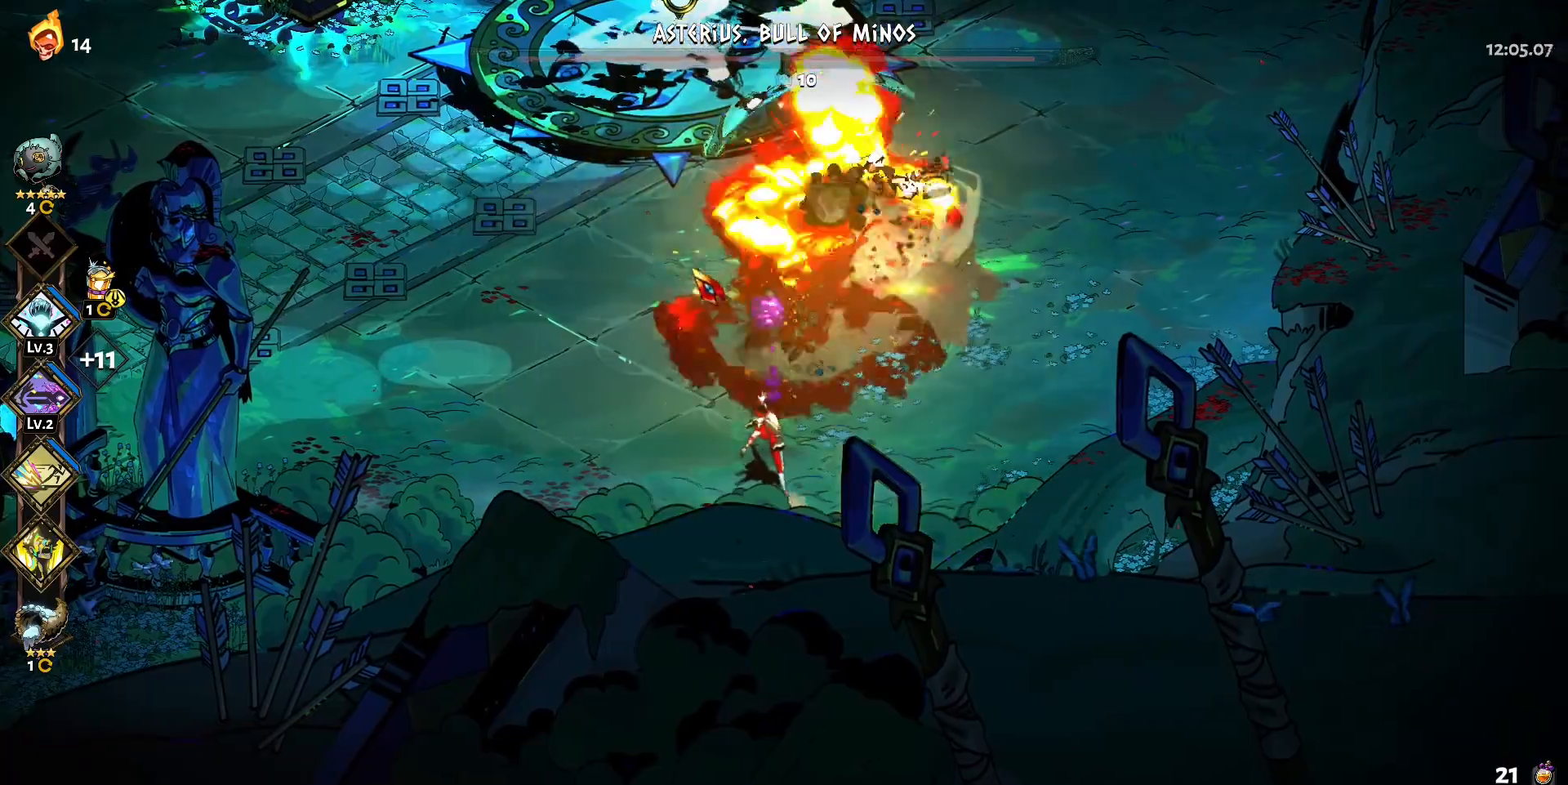
{"keys": ["s"], "mouse": [], "events": [[17, "q", "up"], [100, "q", "down"], [200, "q", "up"], [283, "q", "down"], [383, "q", "up"]]}
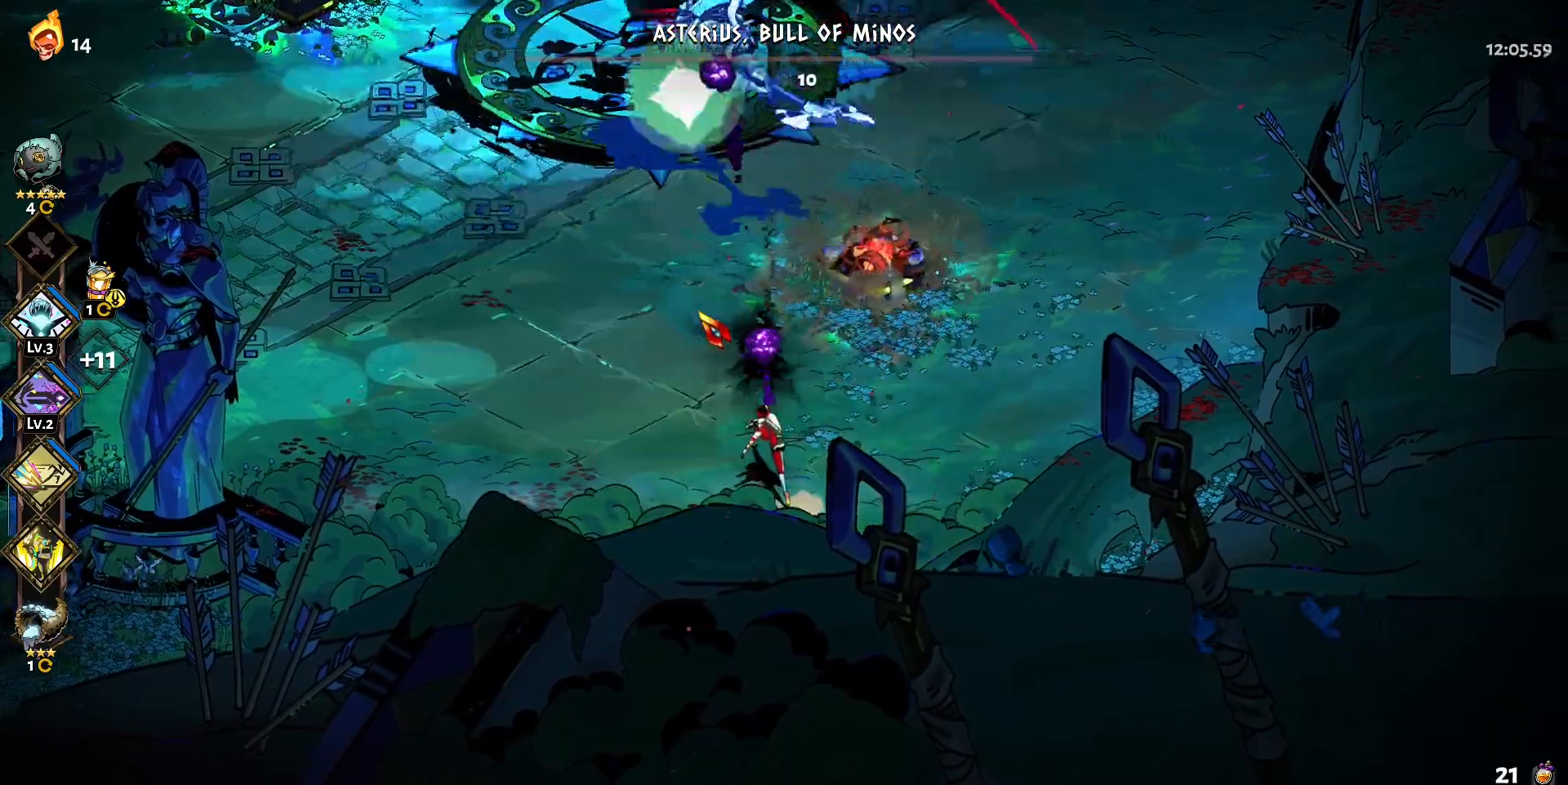
{"keys": ["d", "shift", "w"], "mouse": [], "events": [[33, "d", "down"], [67, "s", "up"], [117, "shift", "down"], [217, "shift", "up"], [300, "shift", "down"], [350, "shift", "up"], [400, "w", "down"], [500, "shift", "down"]]}
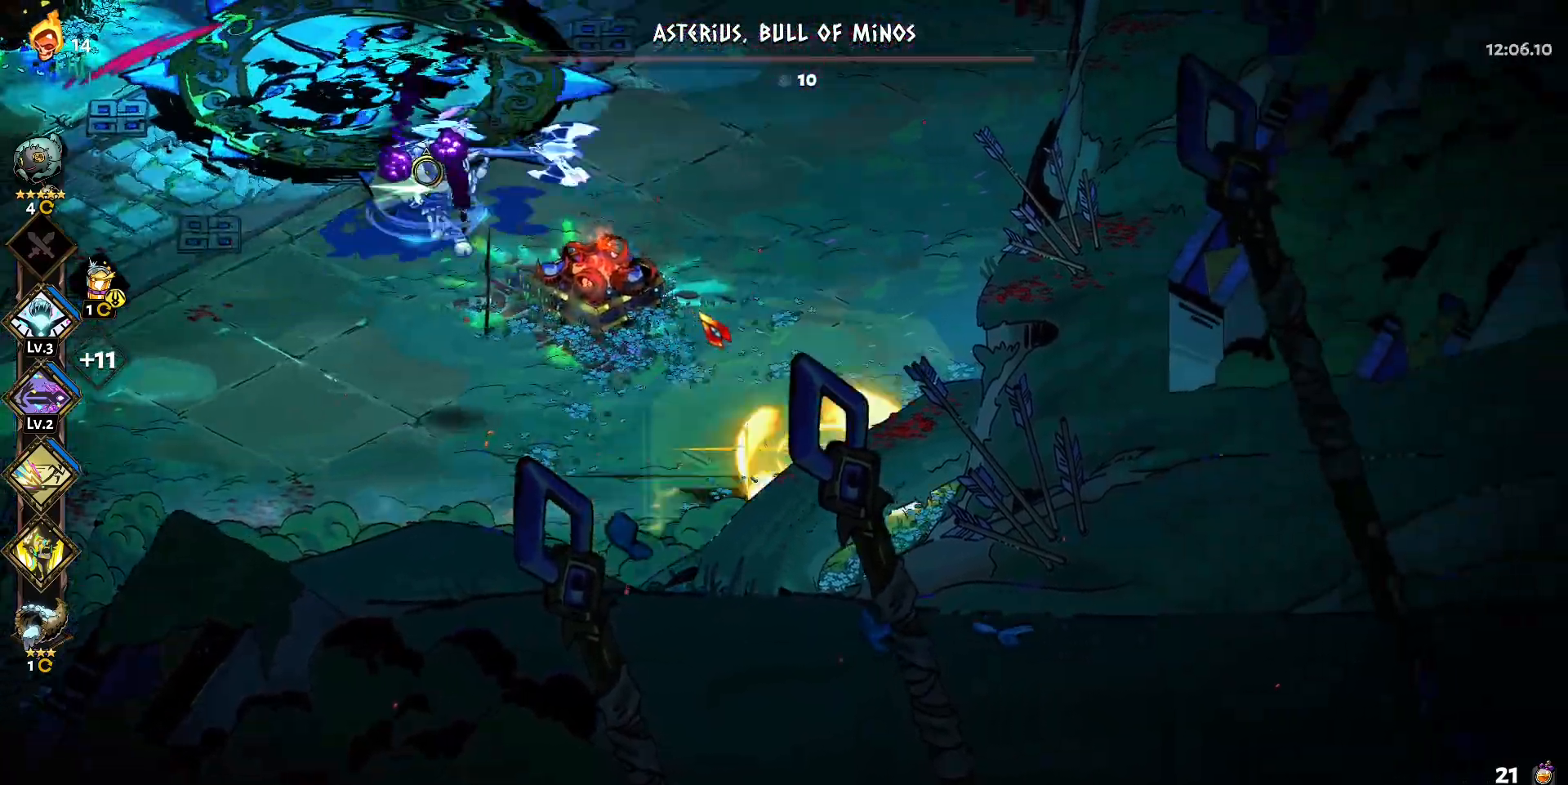
{"keys": ["d", "w"], "mouse": [], "events": [[83, "shift", "up"], [183, "shift", "down"], [283, "shift", "up"], [367, "shift", "down"], [467, "shift", "up"]]}
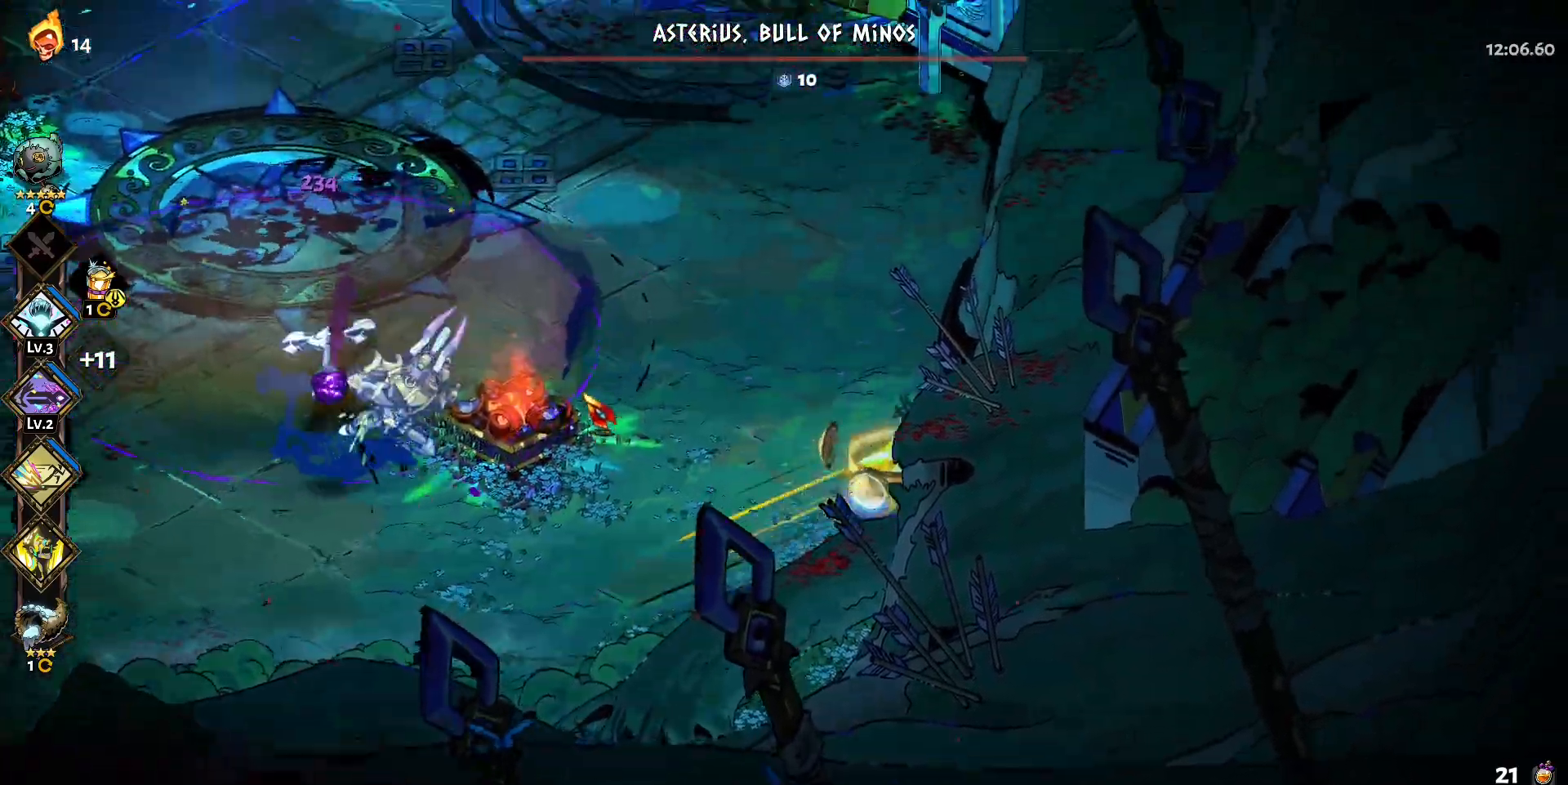
{"keys": ["w"], "mouse": ["left"], "events": [[50, "shift", "down"], [150, "shift", "up"], [250, "d", "up"], [250, "mouse_left", "down"]]}
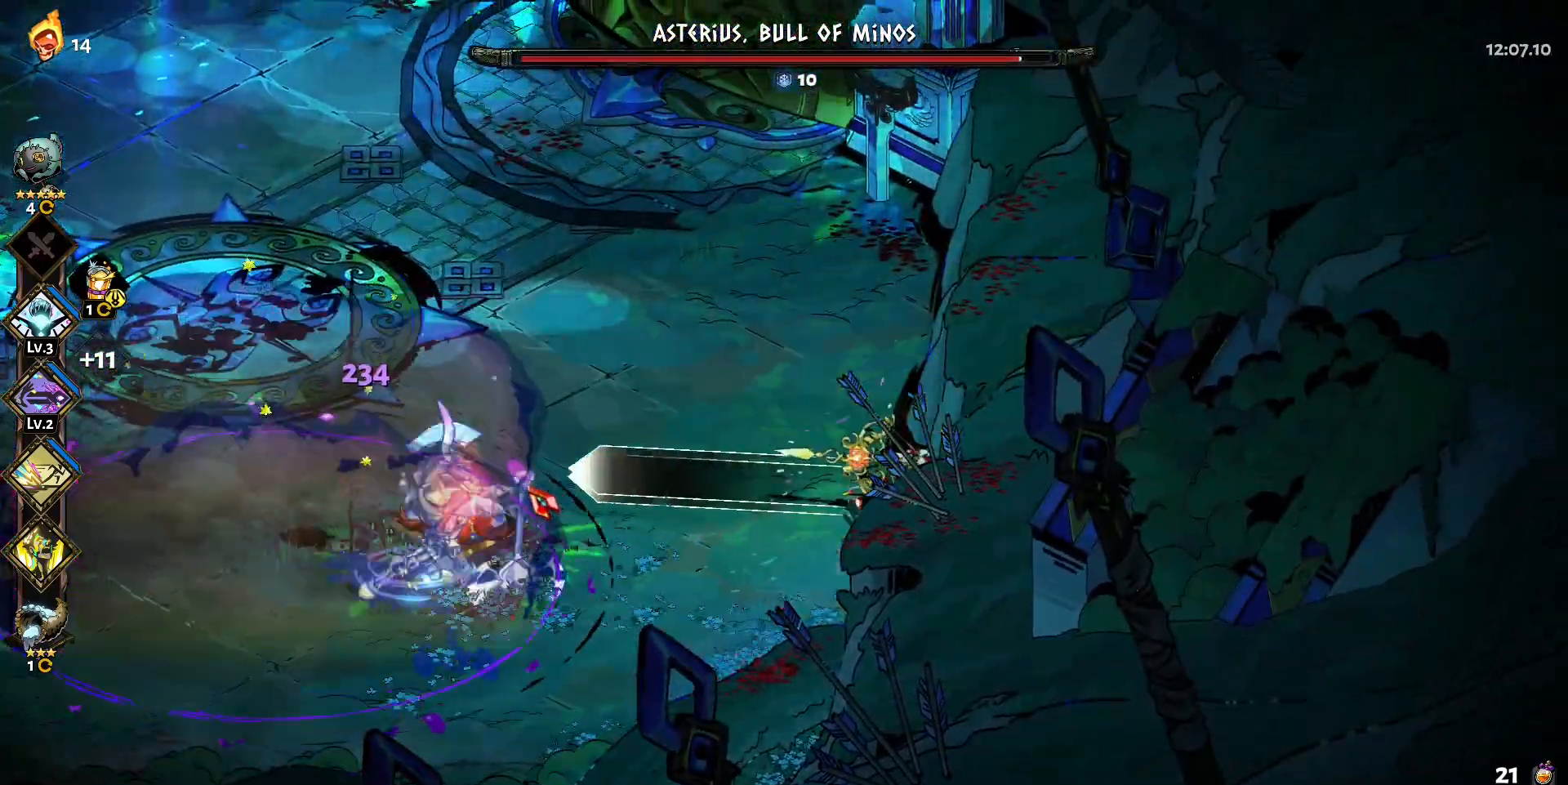
{"keys": ["shift", "w"], "mouse": [], "events": [[117, "mouse_left", "up"], [117, "shift", "down"], [217, "shift", "up"], [267, "shift", "down"], [400, "shift", "up"], [500, "shift", "down"]]}
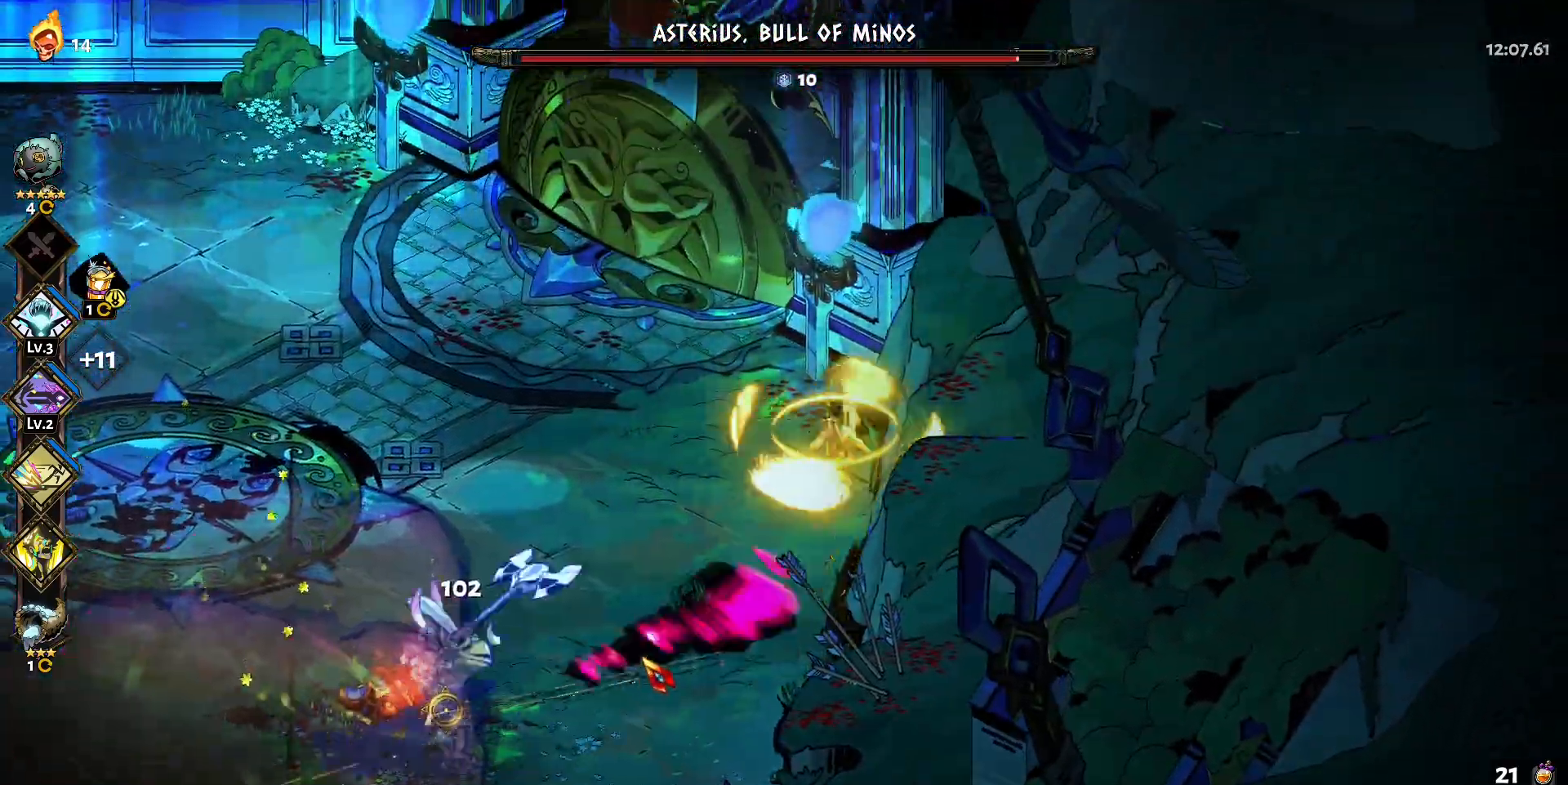
{"keys": ["a", "shift", "w"], "mouse": ["right"], "events": [[83, "mouse_right", "down"], [83, "shift", "up"], [183, "mouse_right", "up"], [233, "mouse_right", "down"], [333, "mouse_right", "up"], [367, "a", "down"], [417, "mouse_right", "down"], [467, "shift", "down"]]}
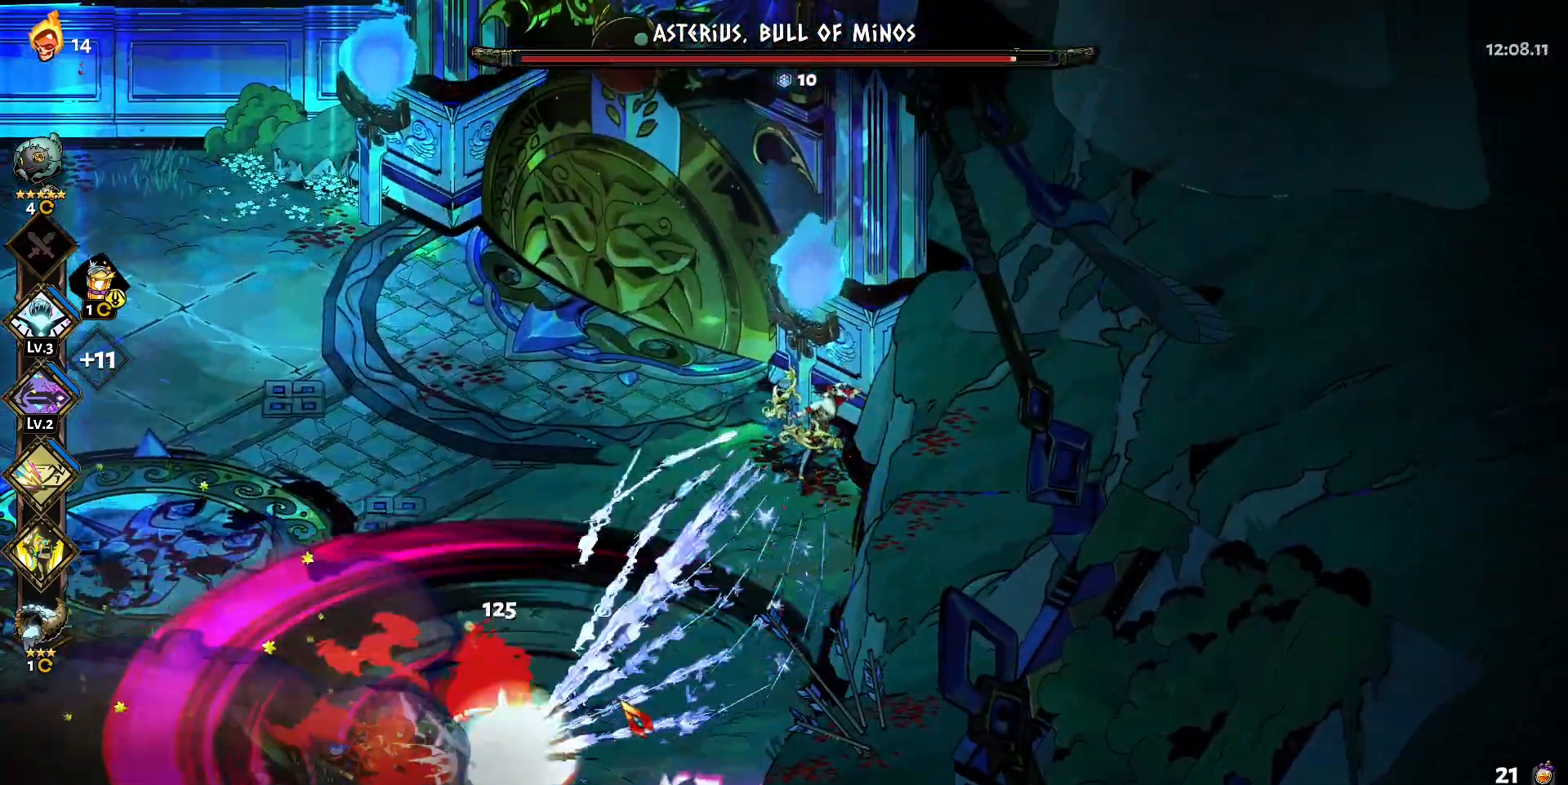
{"keys": ["a", "w"], "mouse": [], "events": [[17, "mouse_right", "up"], [50, "shift", "up"], [150, "shift", "down"], [300, "shift", "up"], [333, "shift", "down"], [483, "shift", "up"]]}
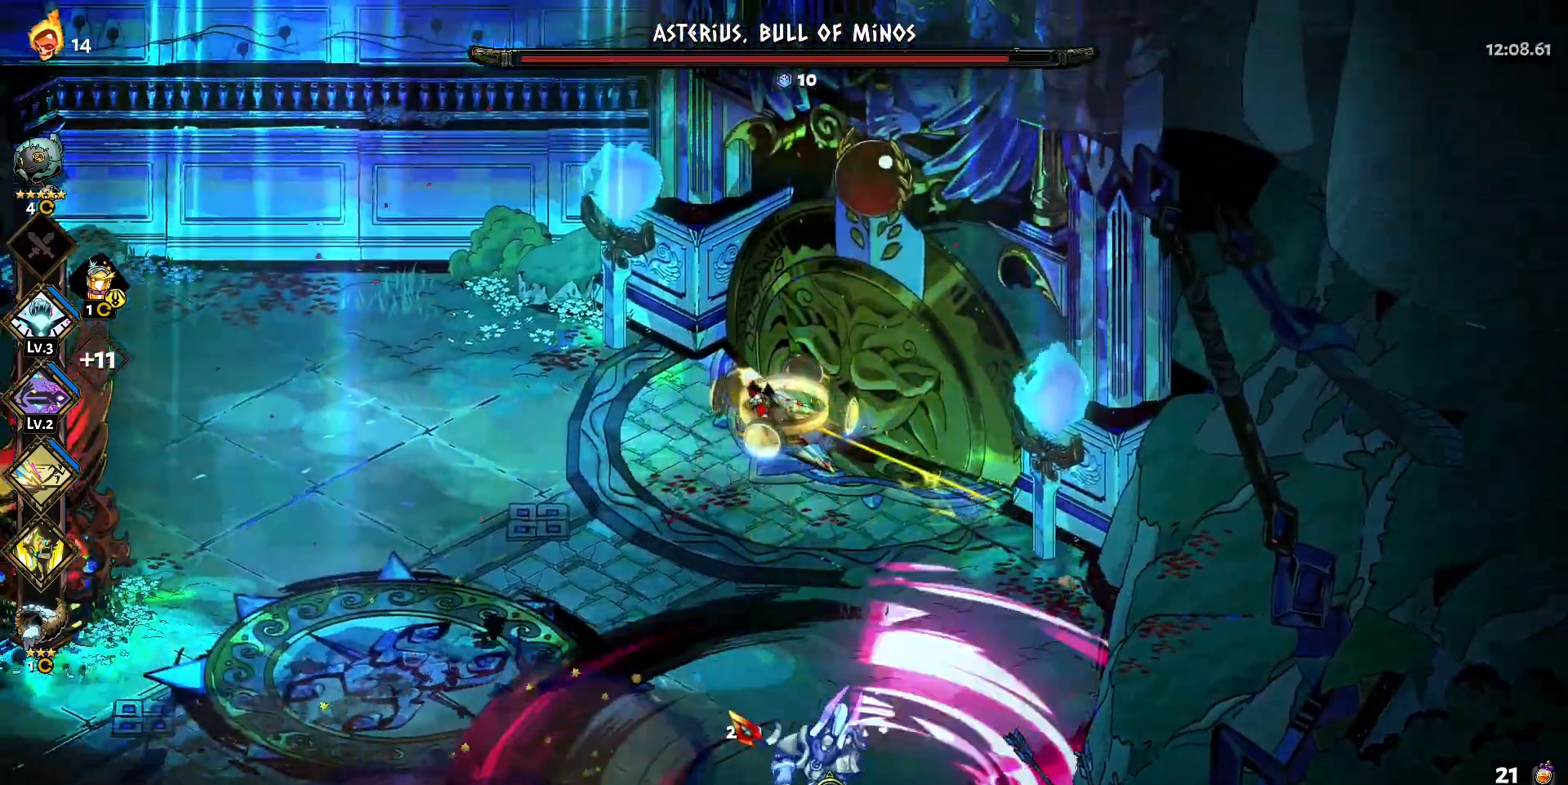
{"keys": ["a"], "mouse": ["right"], "events": [[33, "mouse_left", "down"], [350, "w", "up"], [450, "mouse_left", "up"], [450, "mouse_right", "down"]]}
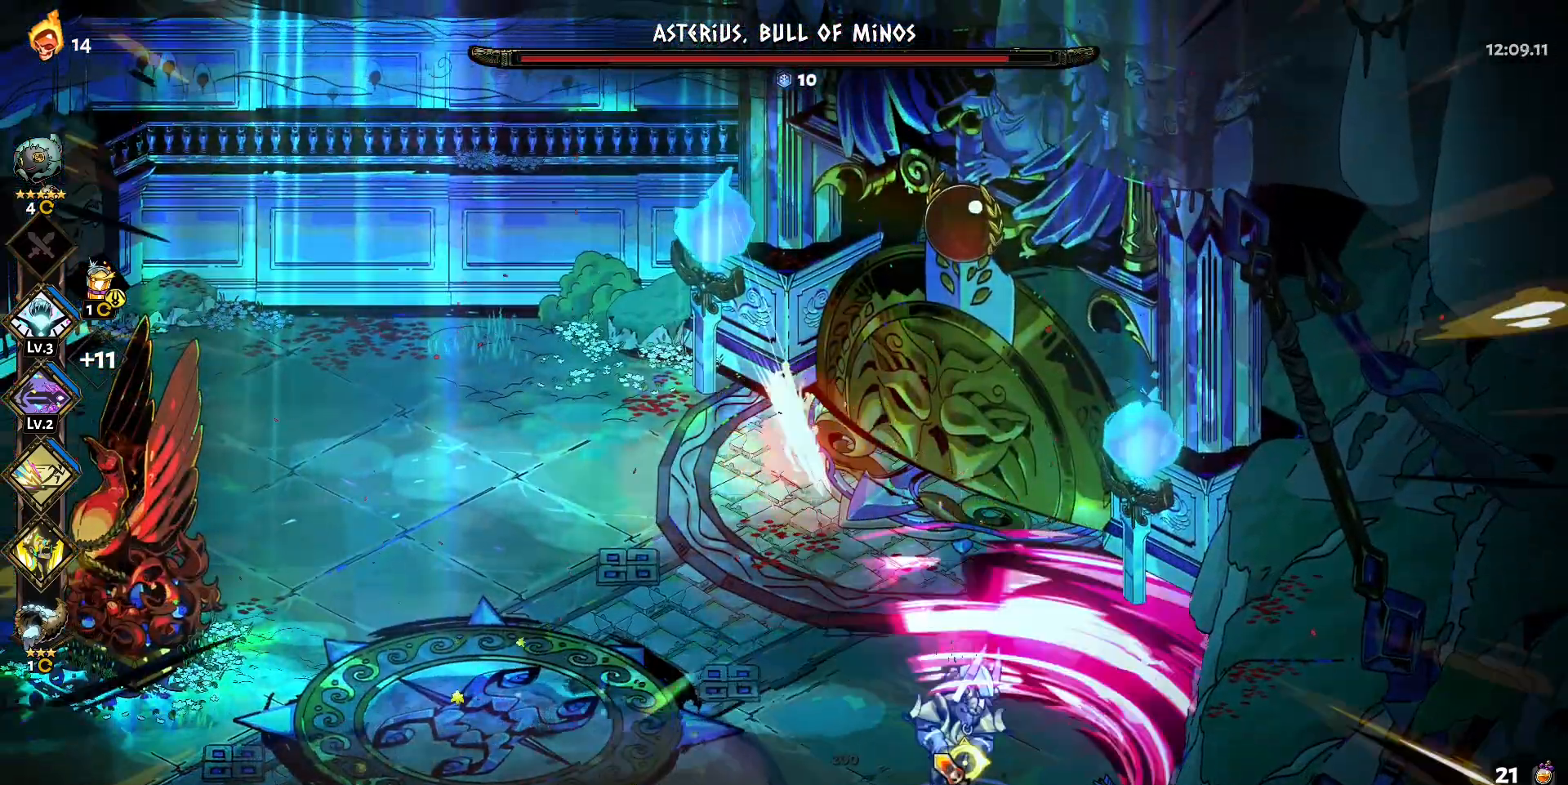
{"keys": ["a"], "mouse": ["left"], "events": [[50, "mouse_right", "up"], [50, "shift", "down"], [83, "mouse_right", "down"], [133, "shift", "up"], [233, "mouse_right", "up"], [283, "mouse_right", "down"], [283, "shift", "down"], [317, "mouse_right", "up"], [367, "shift", "up"], [467, "mouse_left", "down"]]}
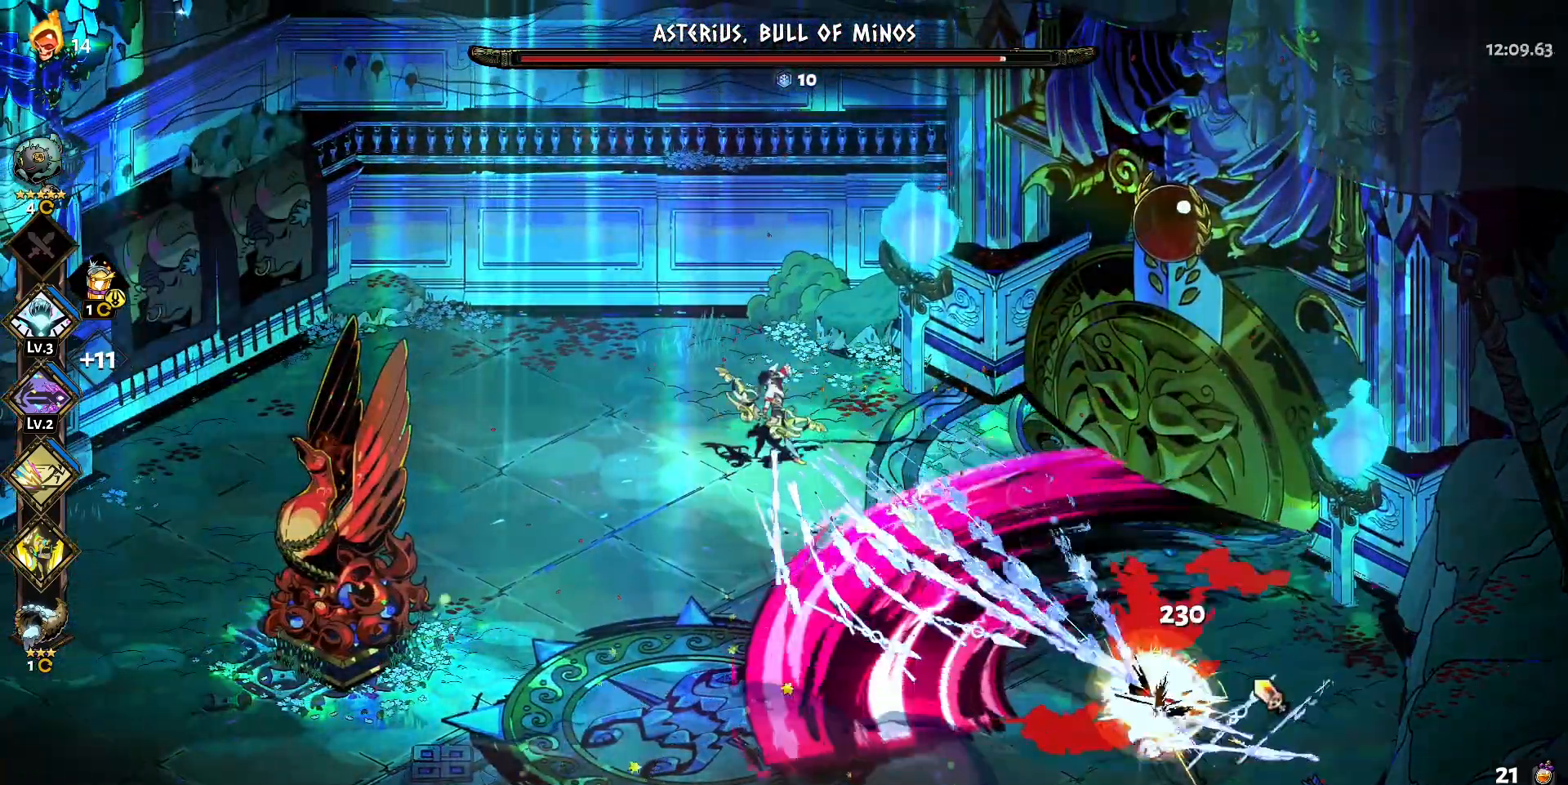
{"keys": [], "mouse": ["left"], "events": [[17, "a", "up"]]}
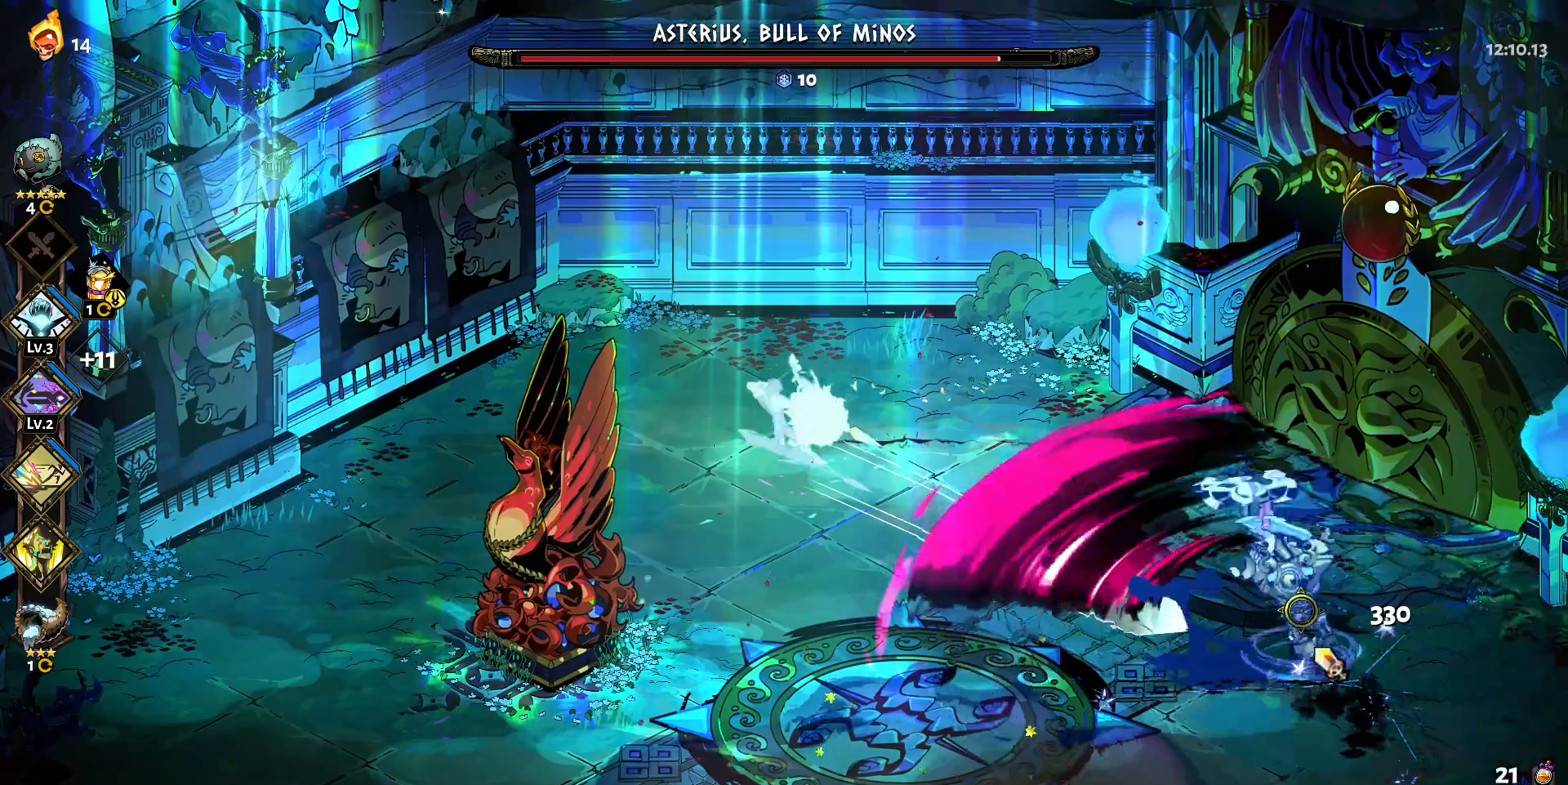
{"keys": ["a"], "mouse": [], "events": [[83, "mouse_right", "down"], [117, "mouse_left", "up"], [167, "mouse_right", "up"], [217, "mouse_right", "down"], [317, "a", "down"], [317, "mouse_right", "up"], [350, "mouse_right", "down"], [350, "shift", "down"], [500, "mouse_right", "up"], [500, "shift", "up"]]}
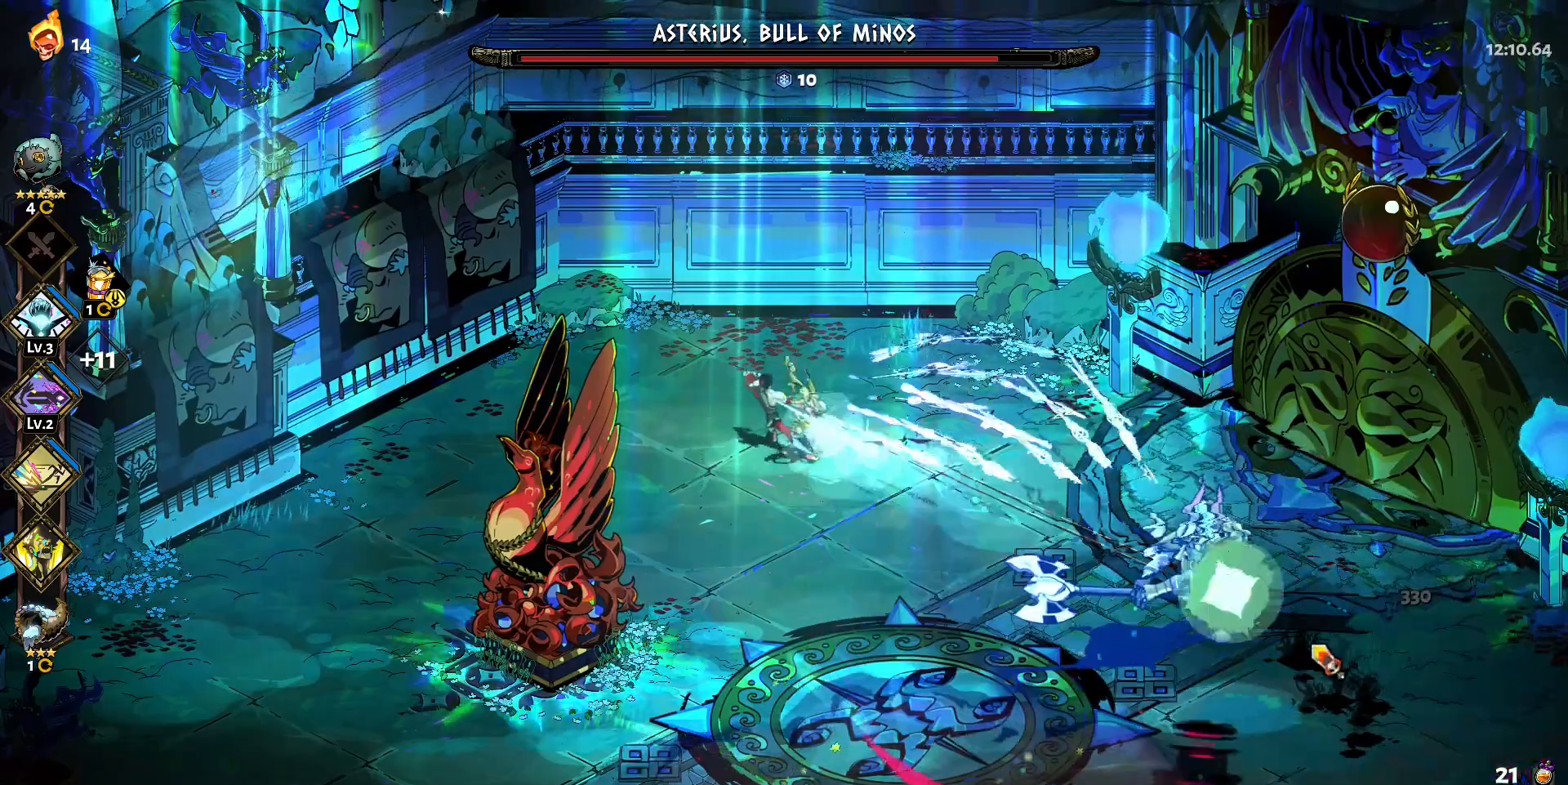
{"keys": [], "mouse": ["left"], "events": [[33, "shift", "down"], [183, "a", "up"], [183, "mouse_left", "down"], [183, "shift", "up"]]}
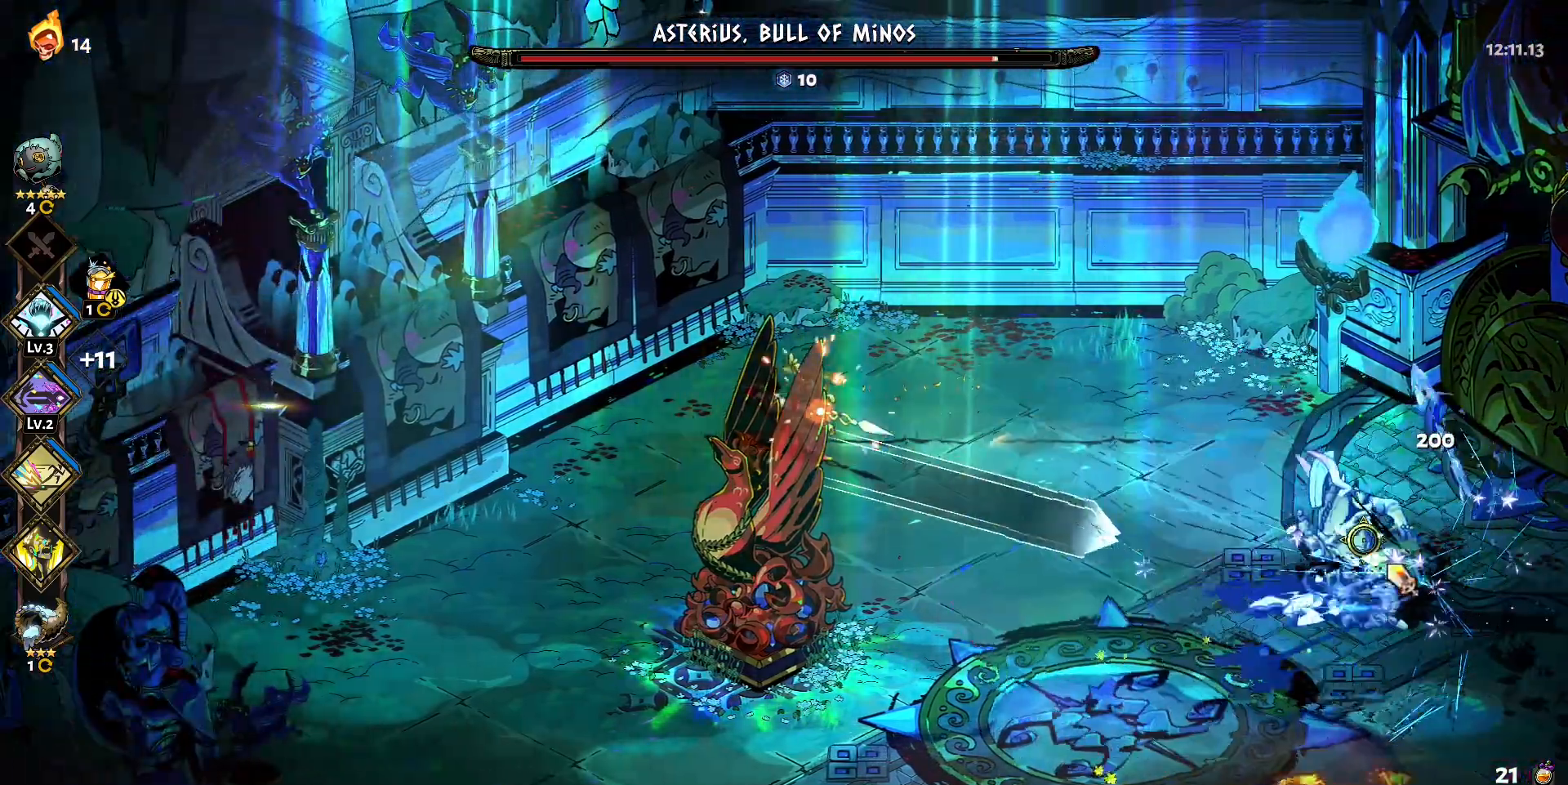
{"keys": [], "mouse": [], "events": [[200, "mouse_left", "up"], [200, "mouse_right", "down"], [300, "mouse_right", "up"], [333, "mouse_right", "down"], [433, "mouse_right", "up"]]}
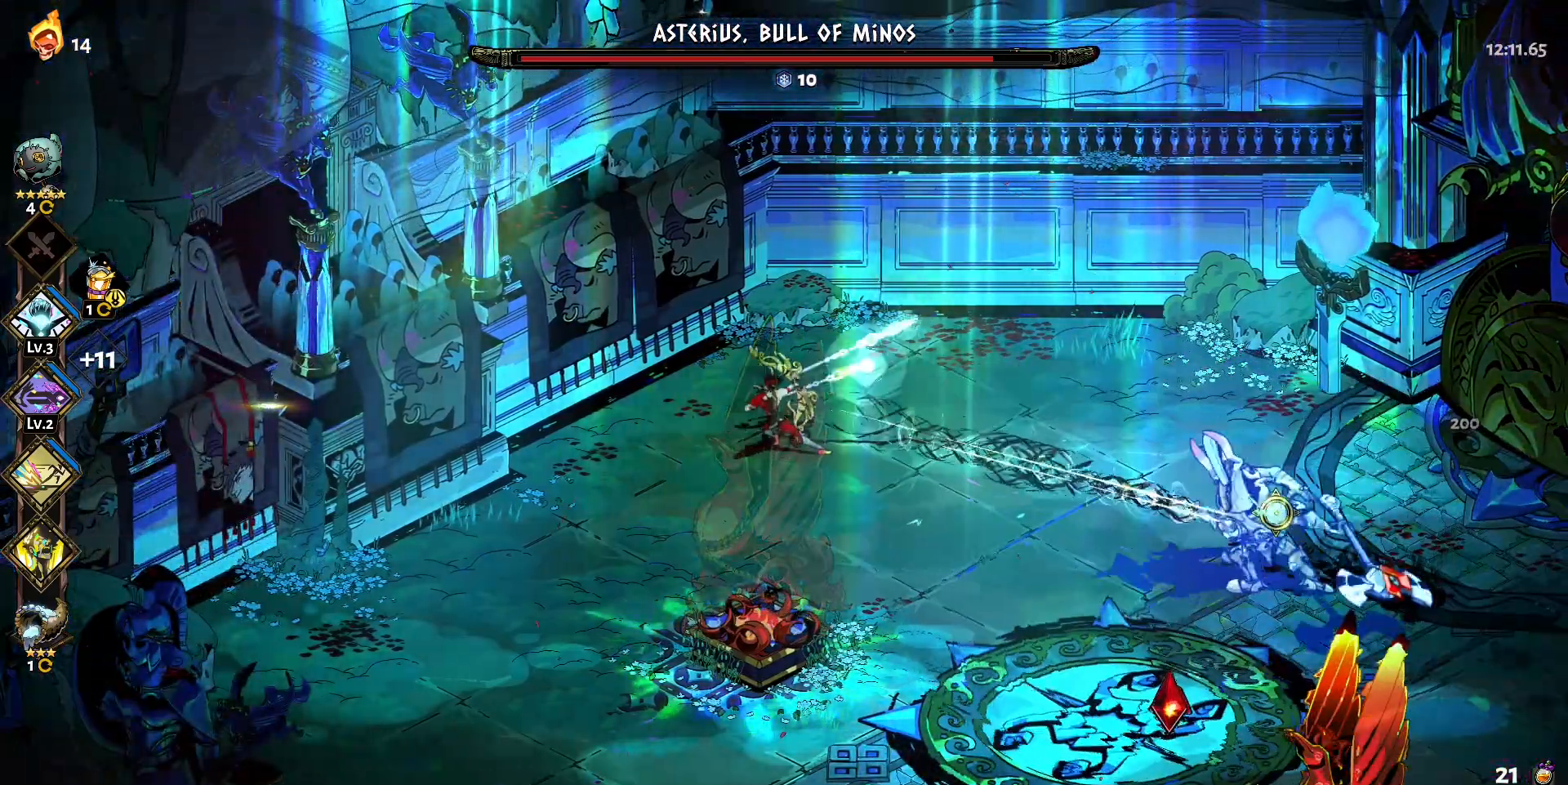
{"keys": [], "mouse": ["left"], "events": [[33, "mouse_right", "down"], [117, "mouse_right", "up"], [167, "a", "down"], [167, "mouse_right", "down"], [217, "shift", "down"], [267, "mouse_right", "up"], [300, "shift", "up"], [350, "a", "up"], [350, "mouse_left", "down"]]}
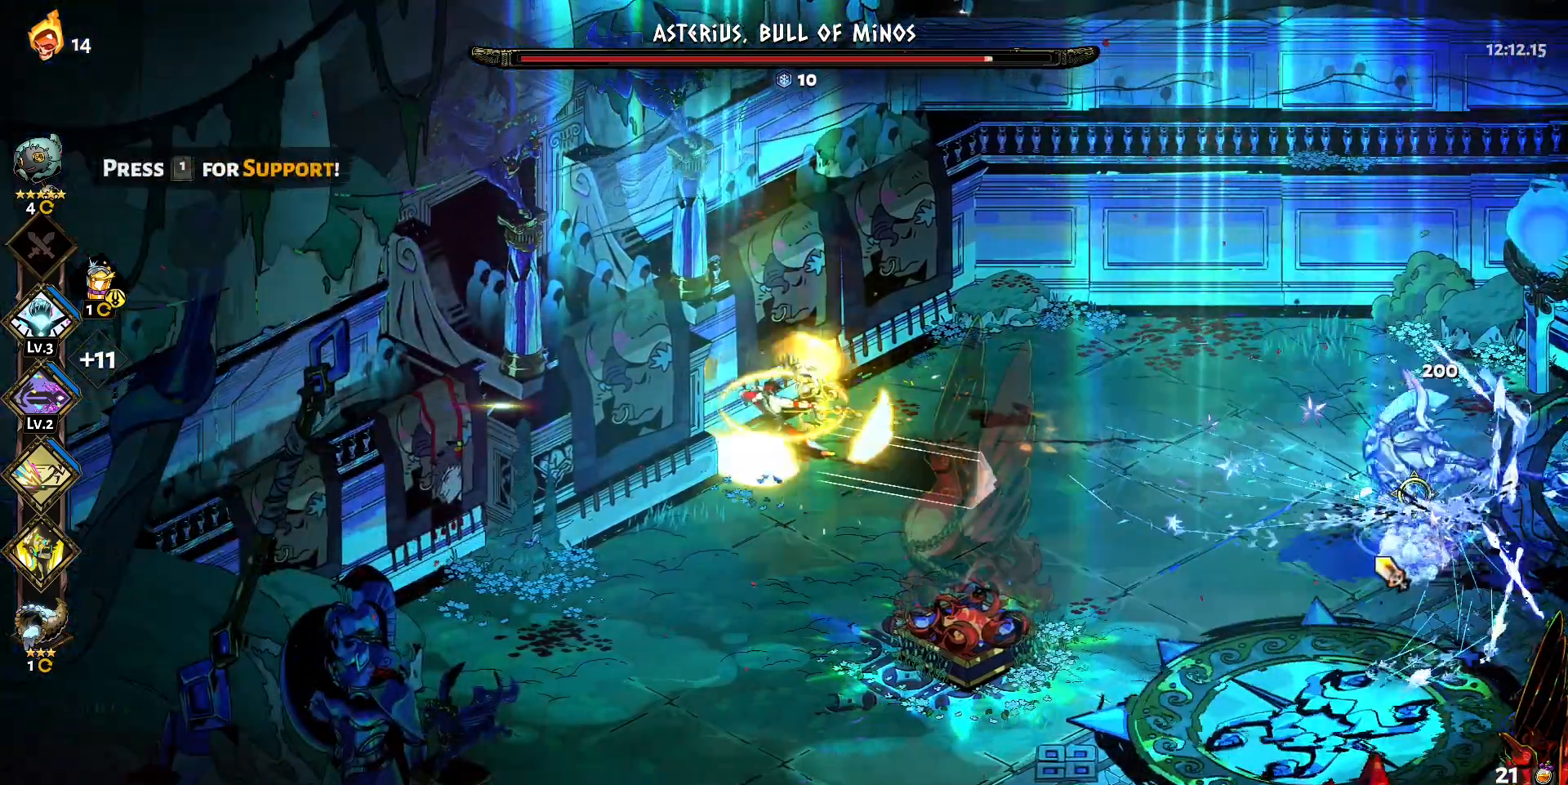
{"keys": ["d"], "mouse": [], "events": [[183, "mouse_right", "down"], [233, "mouse_left", "up"], [317, "mouse_right", "up"], [367, "mouse_right", "down"], [467, "d", "down"], [467, "mouse_right", "up"]]}
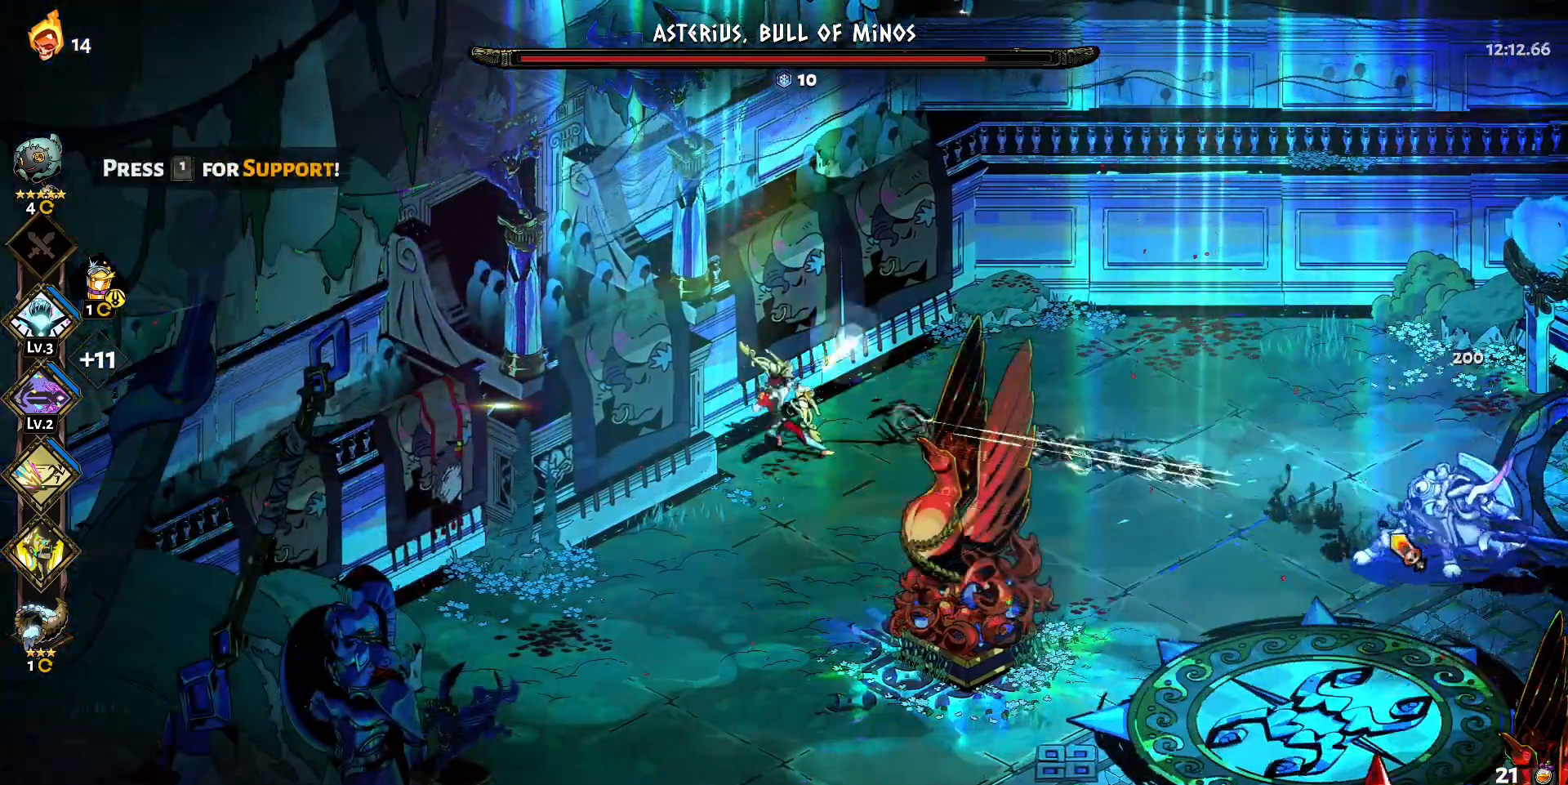
{"keys": ["d"], "mouse": [], "events": [[17, "shift", "down"], [150, "shift", "up"], [200, "shift", "down"], [300, "shift", "up"], [383, "shift", "down"], [483, "shift", "up"]]}
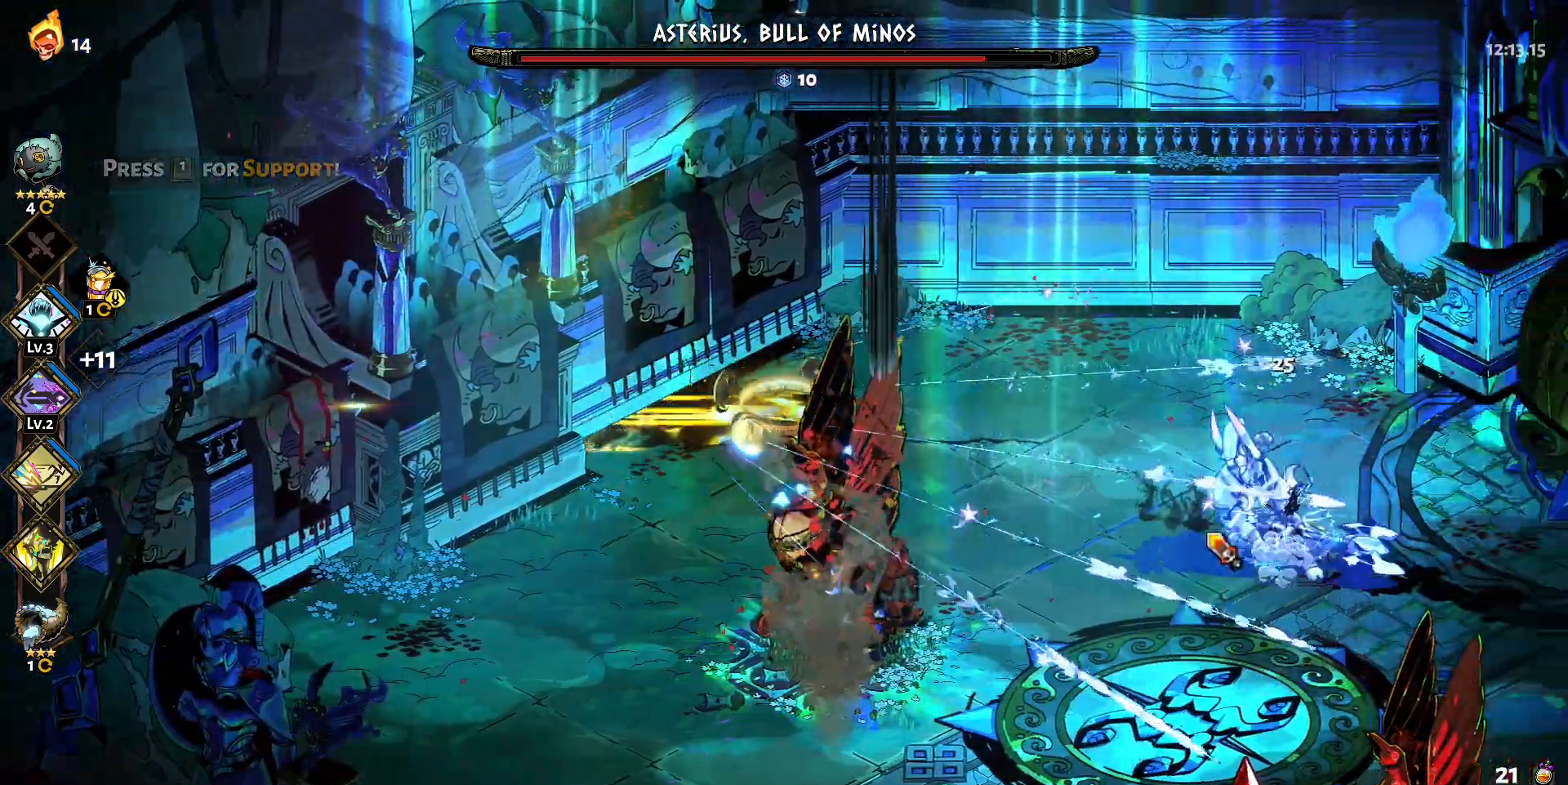
{"keys": [], "mouse": ["right"], "events": [[67, "shift", "down"], [117, "mouse_left", "down"], [167, "shift", "up"], [217, "d", "up"], [500, "mouse_left", "up"], [500, "mouse_right", "down"]]}
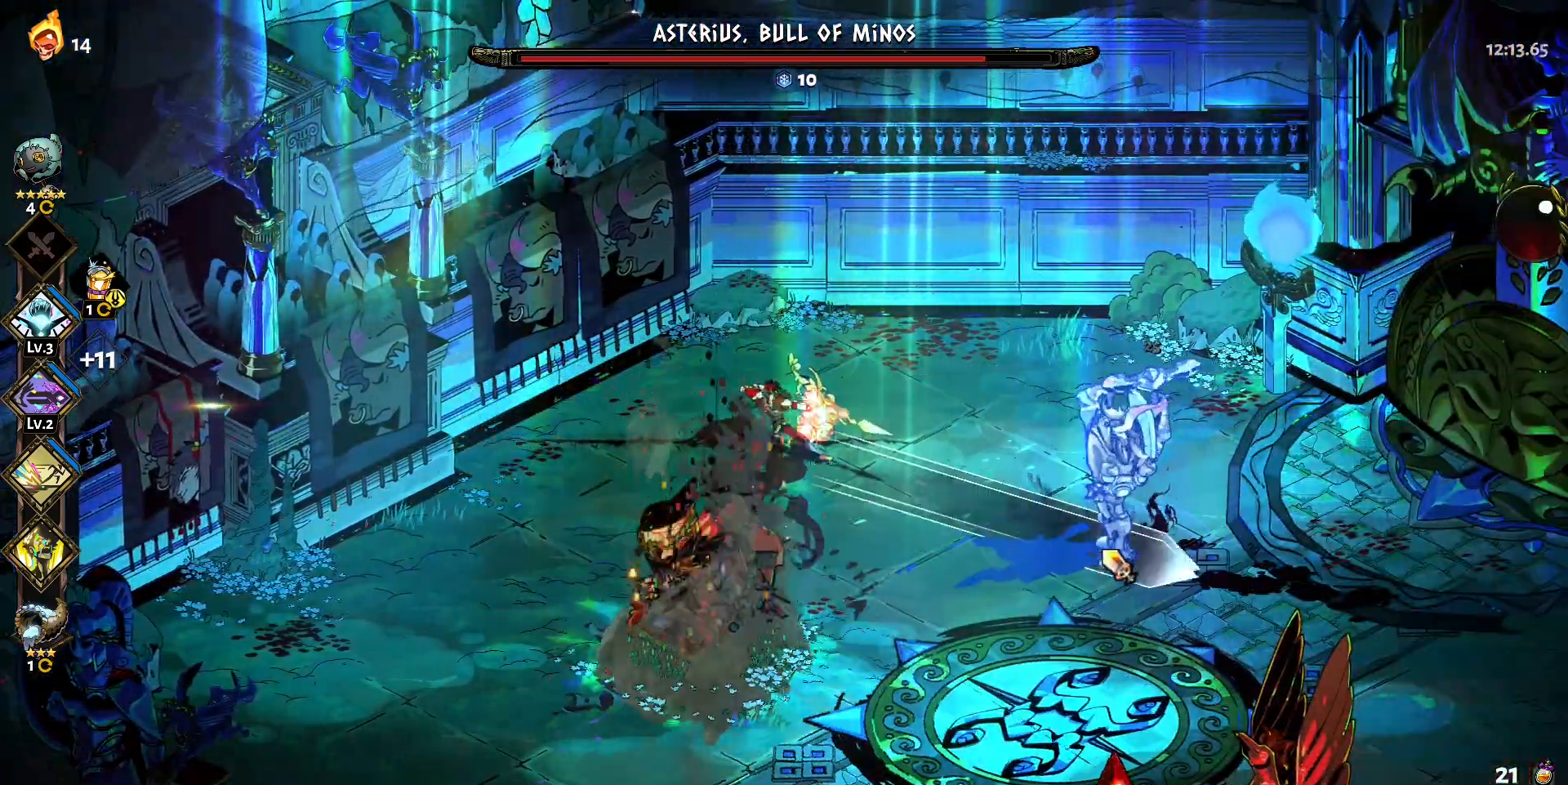
{"keys": ["s"], "mouse": [], "events": [[83, "mouse_right", "up"], [183, "mouse_right", "down"], [233, "s", "down"], [283, "mouse_right", "up"], [317, "mouse_right", "down"], [367, "shift", "down"], [417, "mouse_right", "up"], [467, "shift", "up"]]}
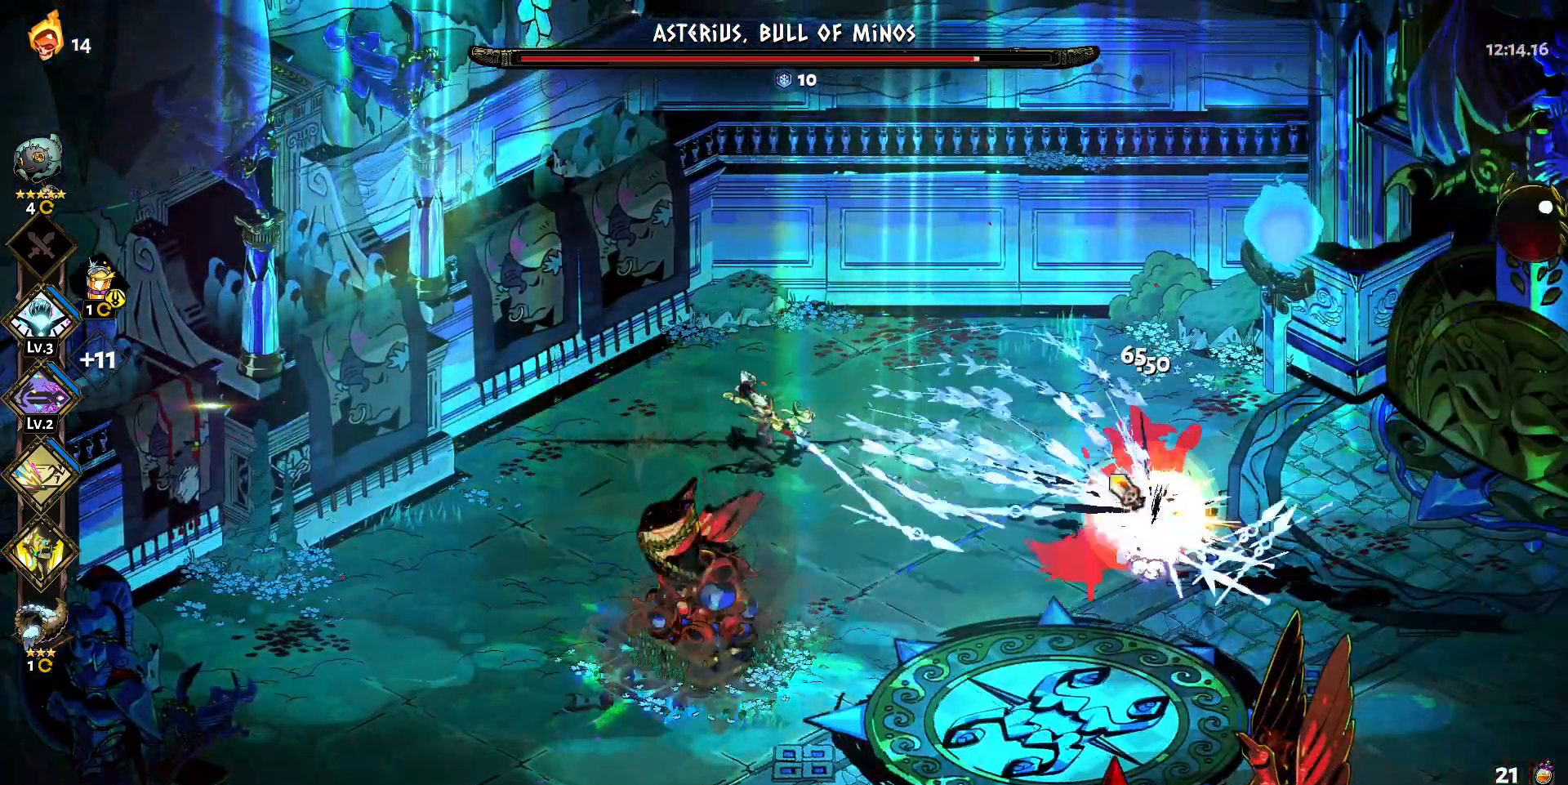
{"keys": [], "mouse": ["left"], "events": [[17, "mouse_right", "down"], [50, "shift", "down"], [100, "mouse_right", "up"], [200, "s", "up"], [200, "shift", "up"], [250, "mouse_left", "down"]]}
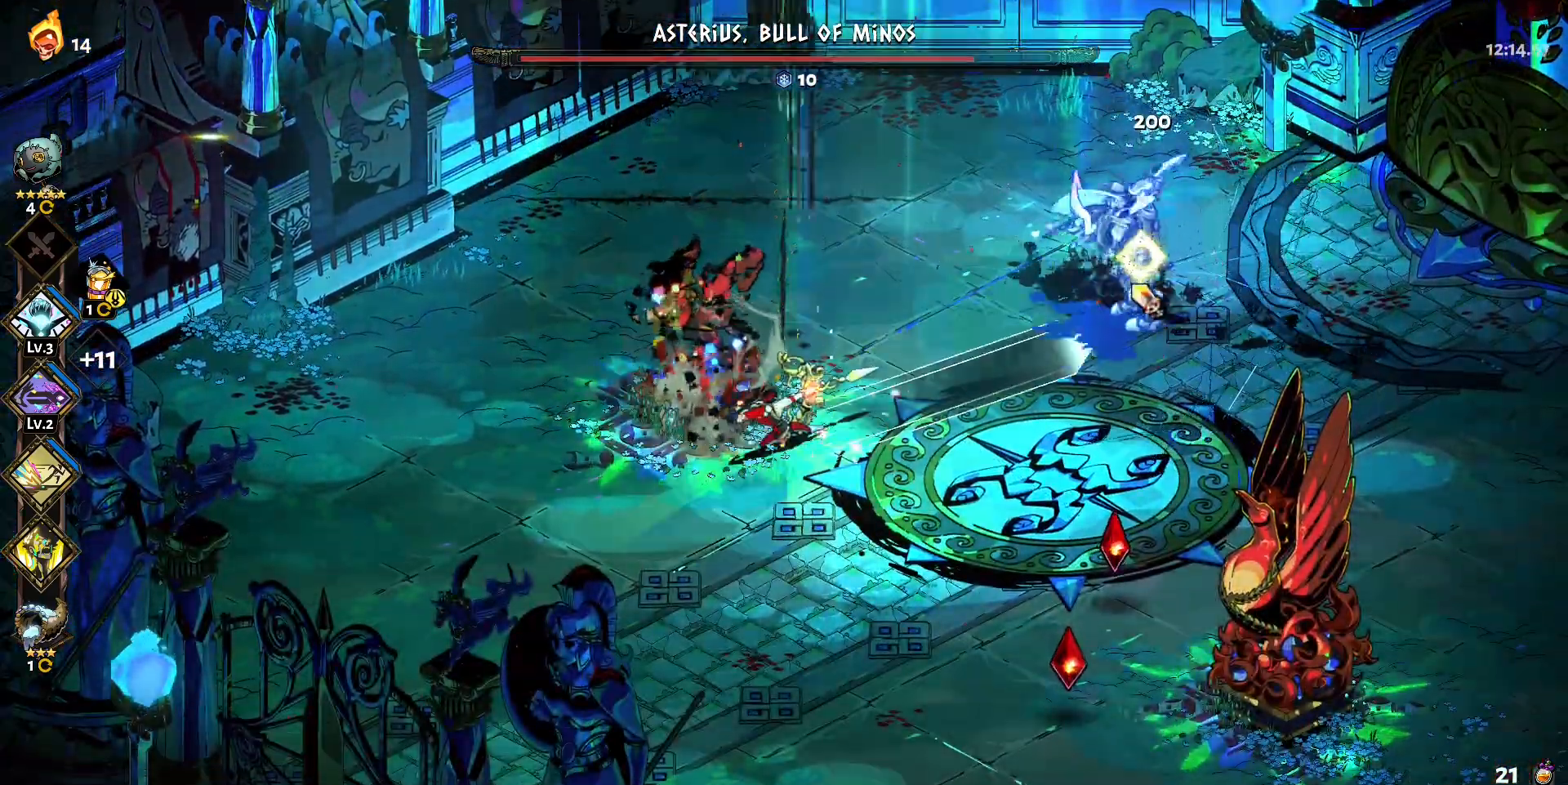
{"keys": ["s"], "mouse": [], "events": [[67, "mouse_right", "down"], [117, "mouse_left", "up"], [167, "mouse_right", "up"], [217, "mouse_right", "down"], [300, "mouse_right", "up"], [350, "s", "down"], [400, "mouse_right", "down"], [500, "mouse_right", "up"]]}
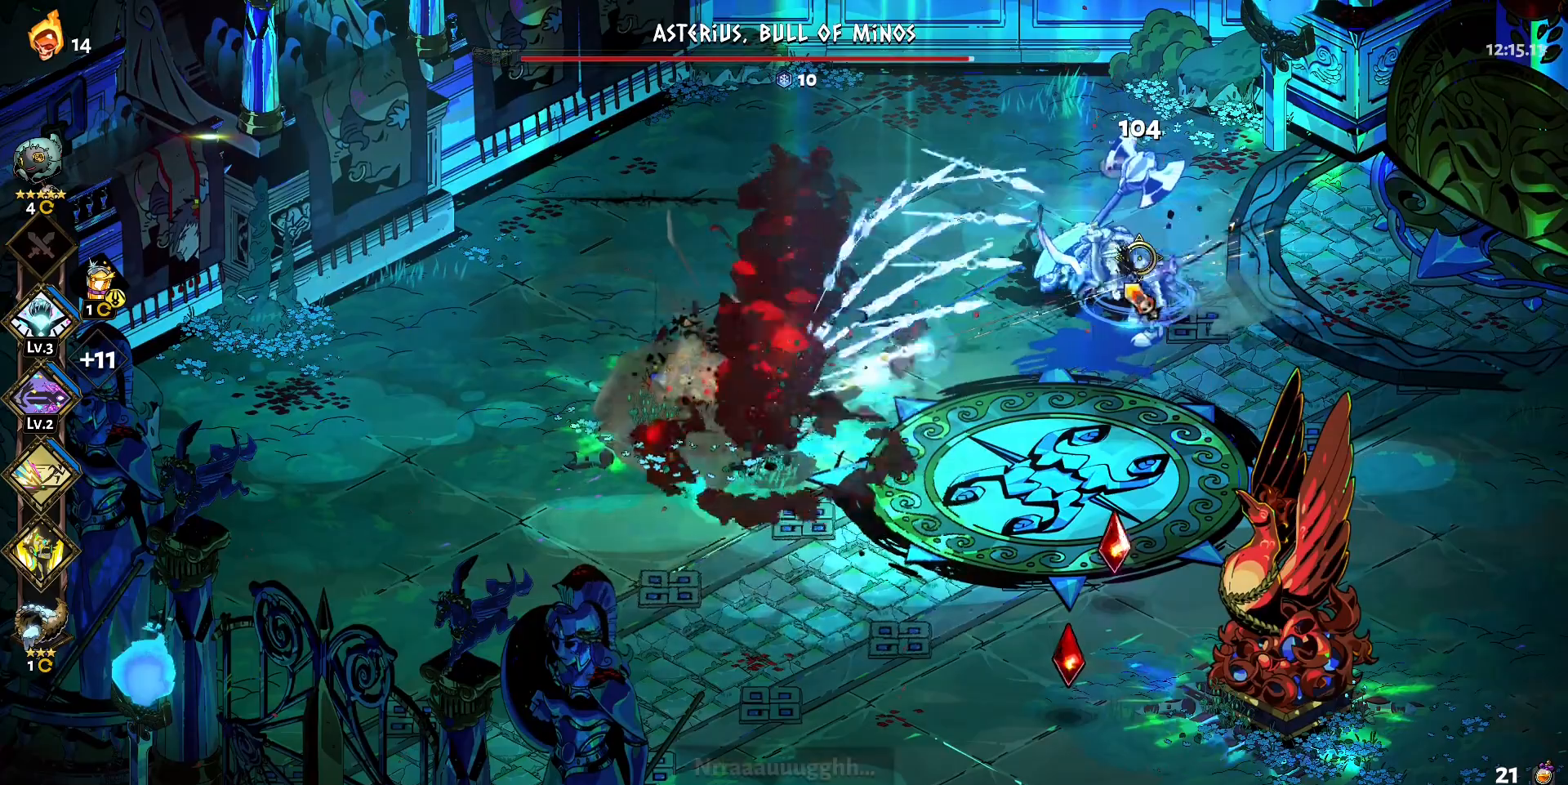
{"keys": ["d", "w"], "mouse": [], "events": [[33, "s", "up"], [133, "d", "down"], [267, "w", "down"]]}
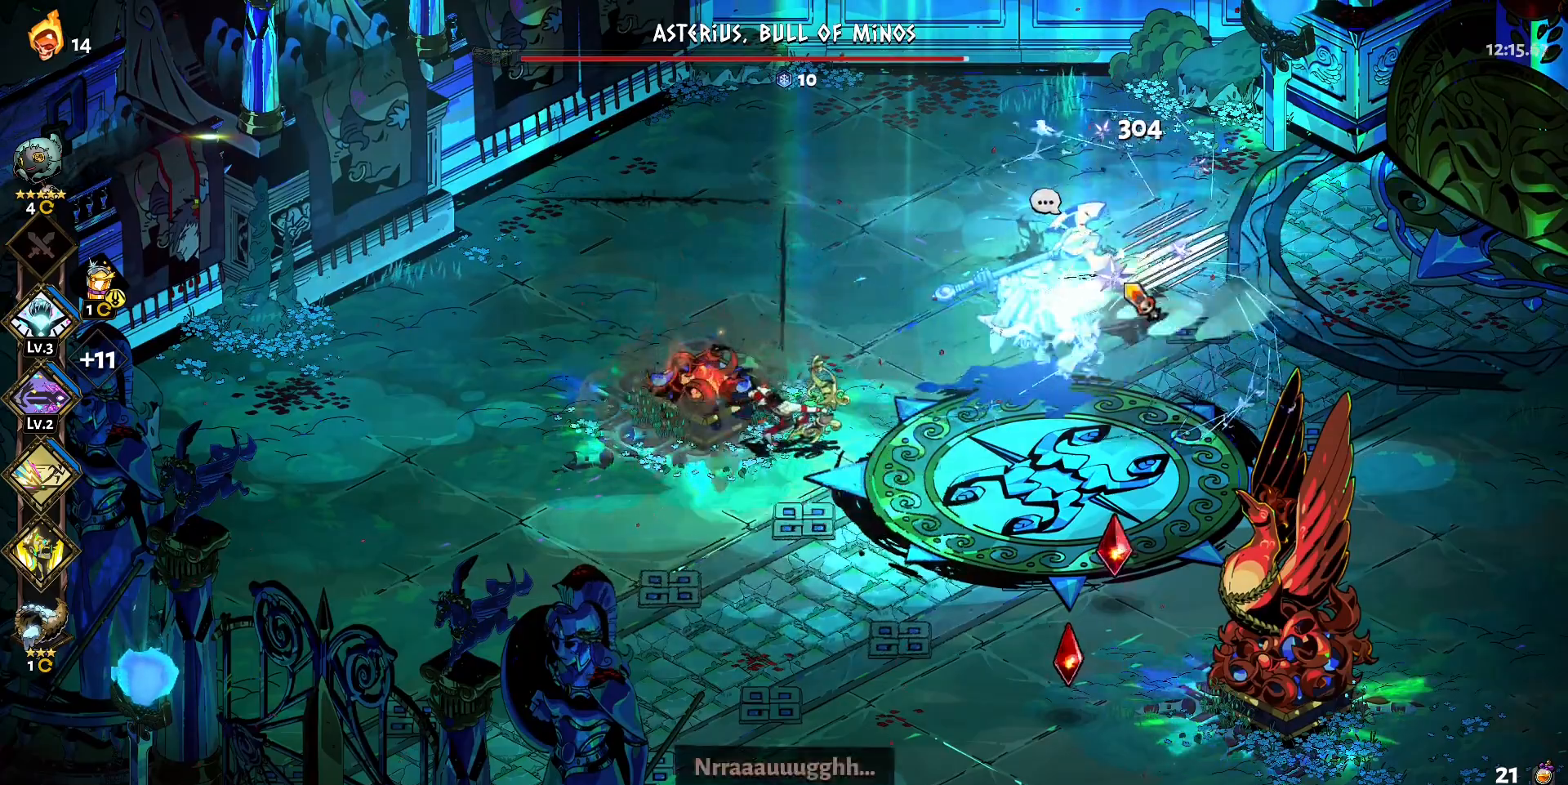
{"keys": ["d"], "mouse": ["left"], "events": [[50, "shift", "down"], [150, "shift", "up"], [200, "shift", "down"], [283, "shift", "up"], [333, "shift", "down"], [433, "mouse_left", "down"], [433, "shift", "up"], [433, "w", "up"]]}
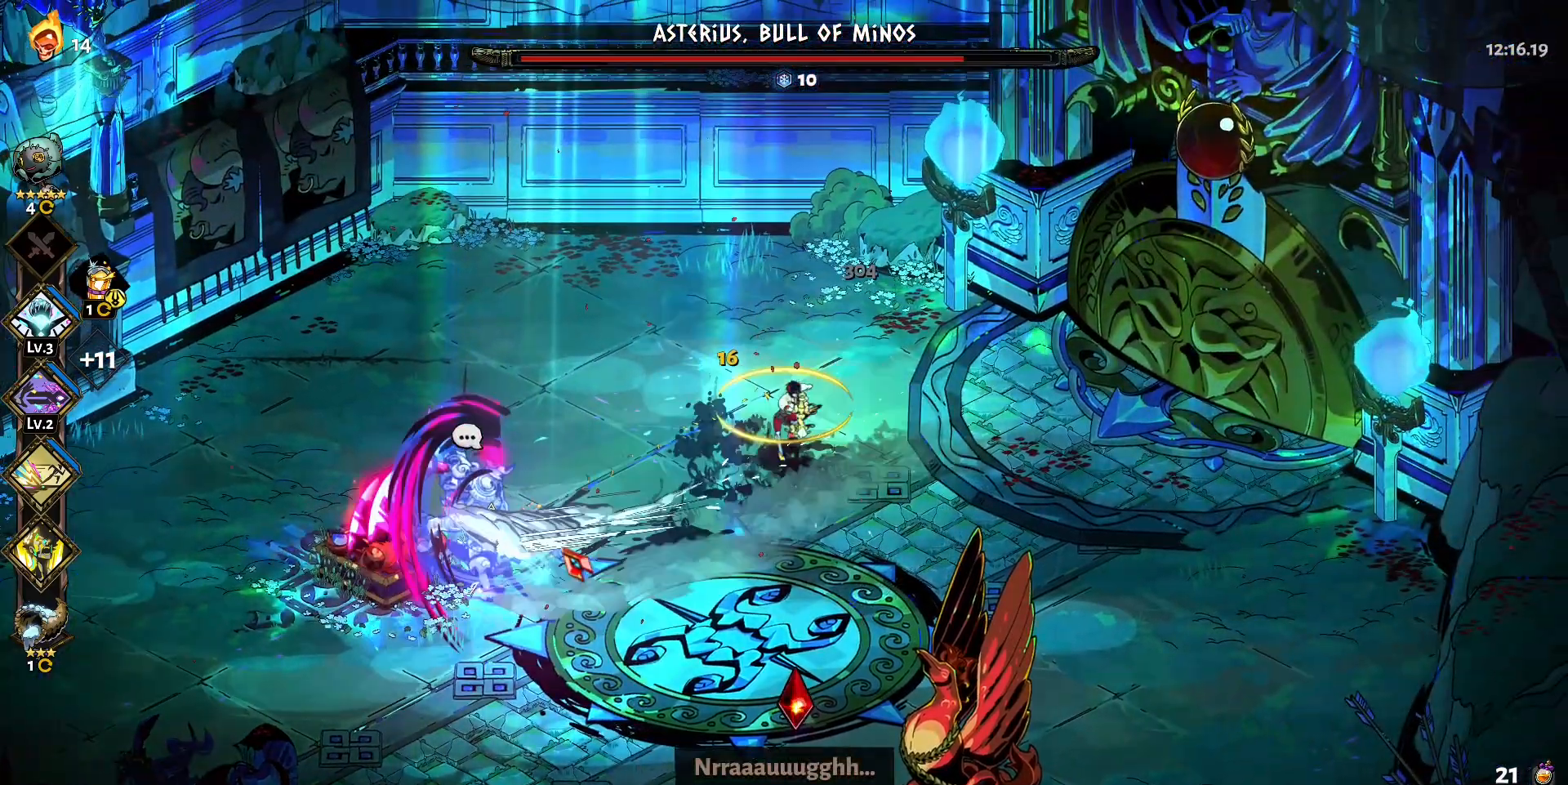
{"keys": ["a", "s"], "mouse": ["right"], "events": [[33, "d", "up"], [117, "s", "down"], [267, "mouse_left", "up"], [267, "mouse_right", "down"], [350, "mouse_right", "up"], [400, "mouse_right", "down"], [500, "a", "down"]]}
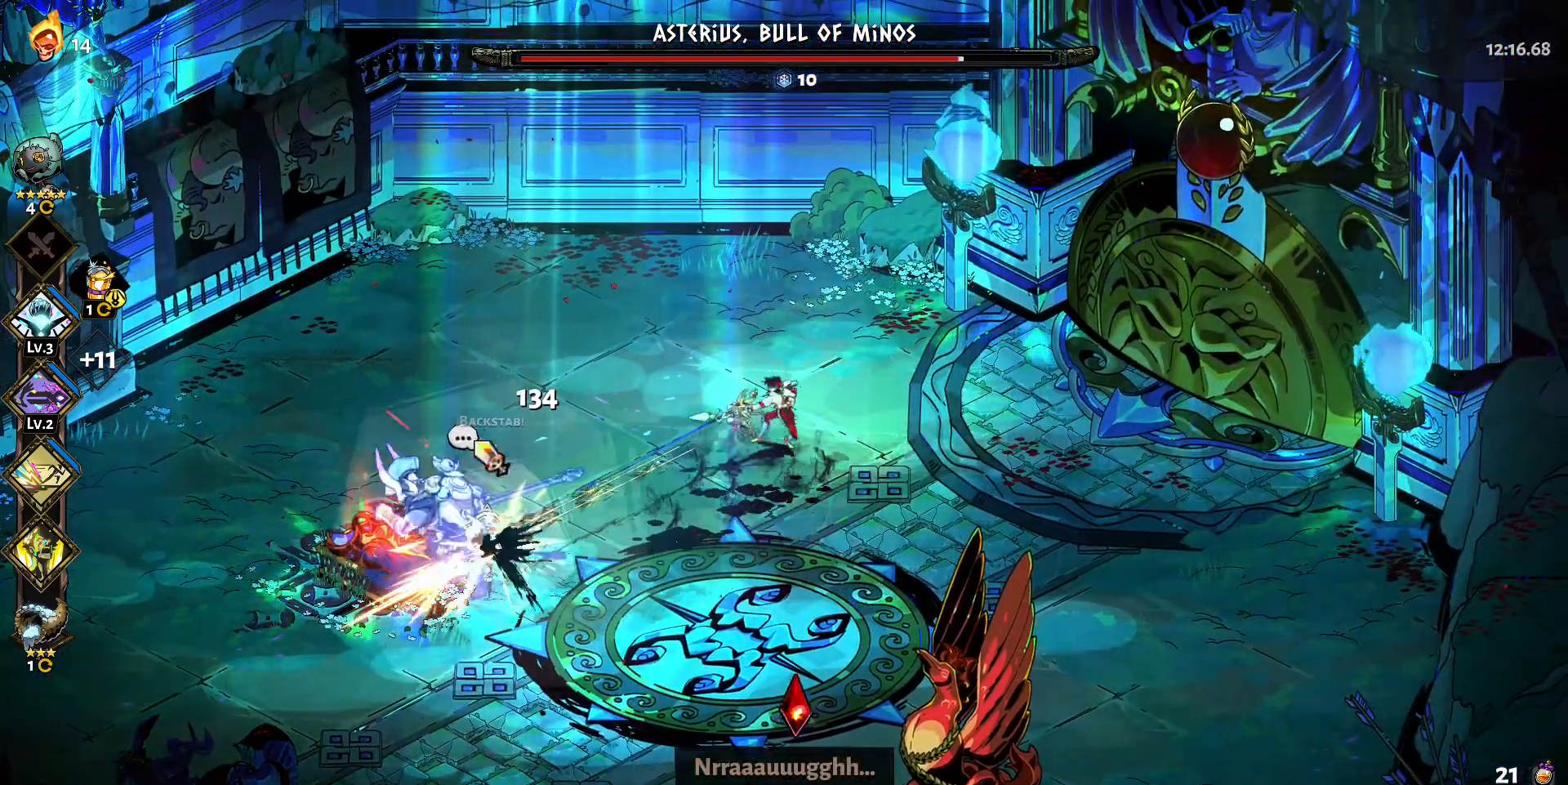
{"keys": [], "mouse": ["left"], "events": [[33, "mouse_right", "up"], [33, "shift", "down"], [133, "a", "up"], [133, "shift", "up"], [233, "shift", "down"], [333, "mouse_left", "down"], [333, "shift", "up"], [417, "s", "up"]]}
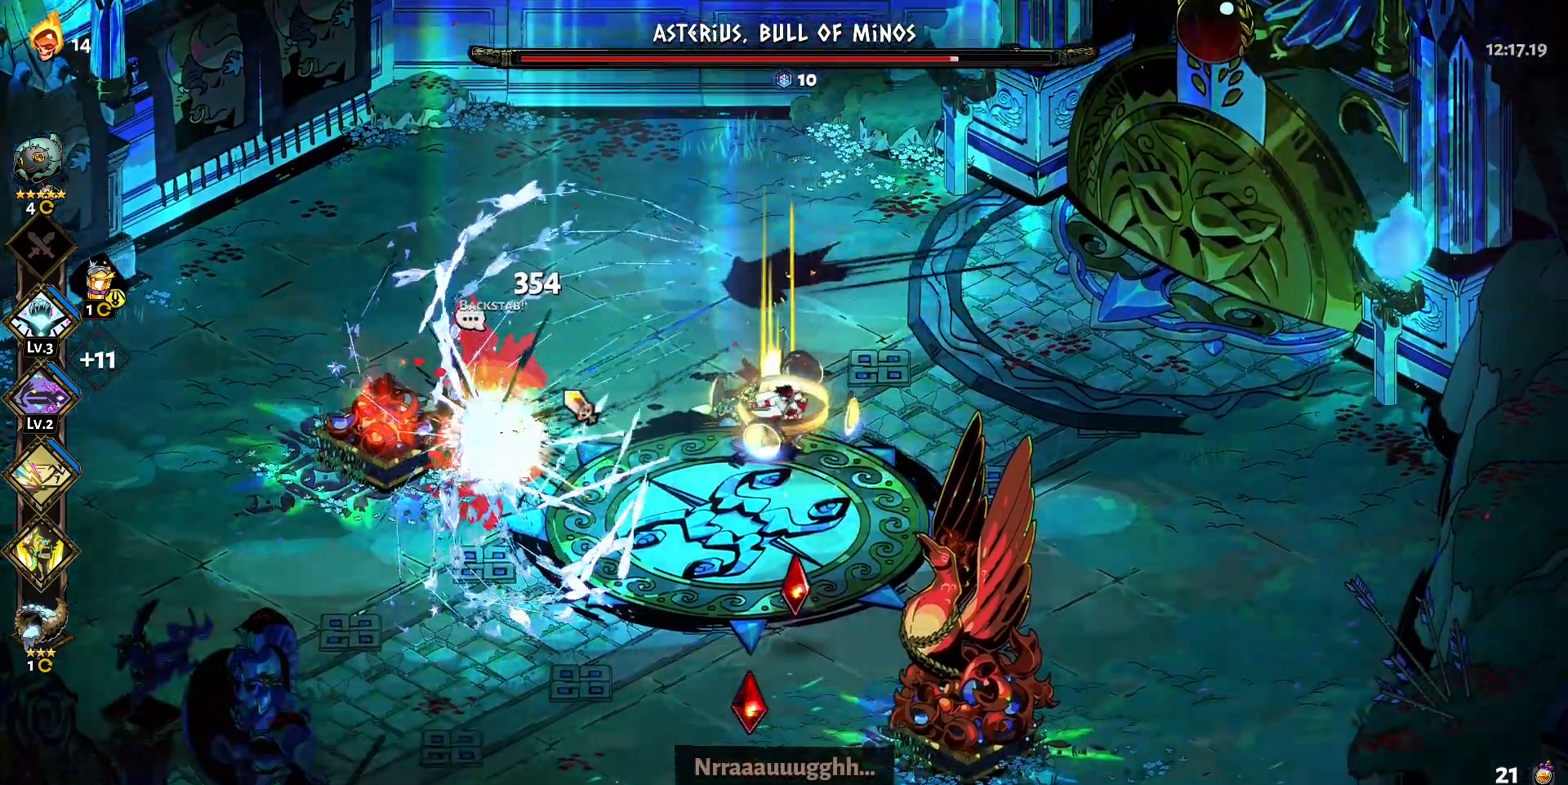
{"keys": [], "mouse": ["right"], "events": [[150, "mouse_left", "up"], [150, "mouse_right", "down"], [250, "mouse_right", "up"], [283, "mouse_right", "down"], [383, "mouse_right", "up"], [433, "mouse_right", "down"]]}